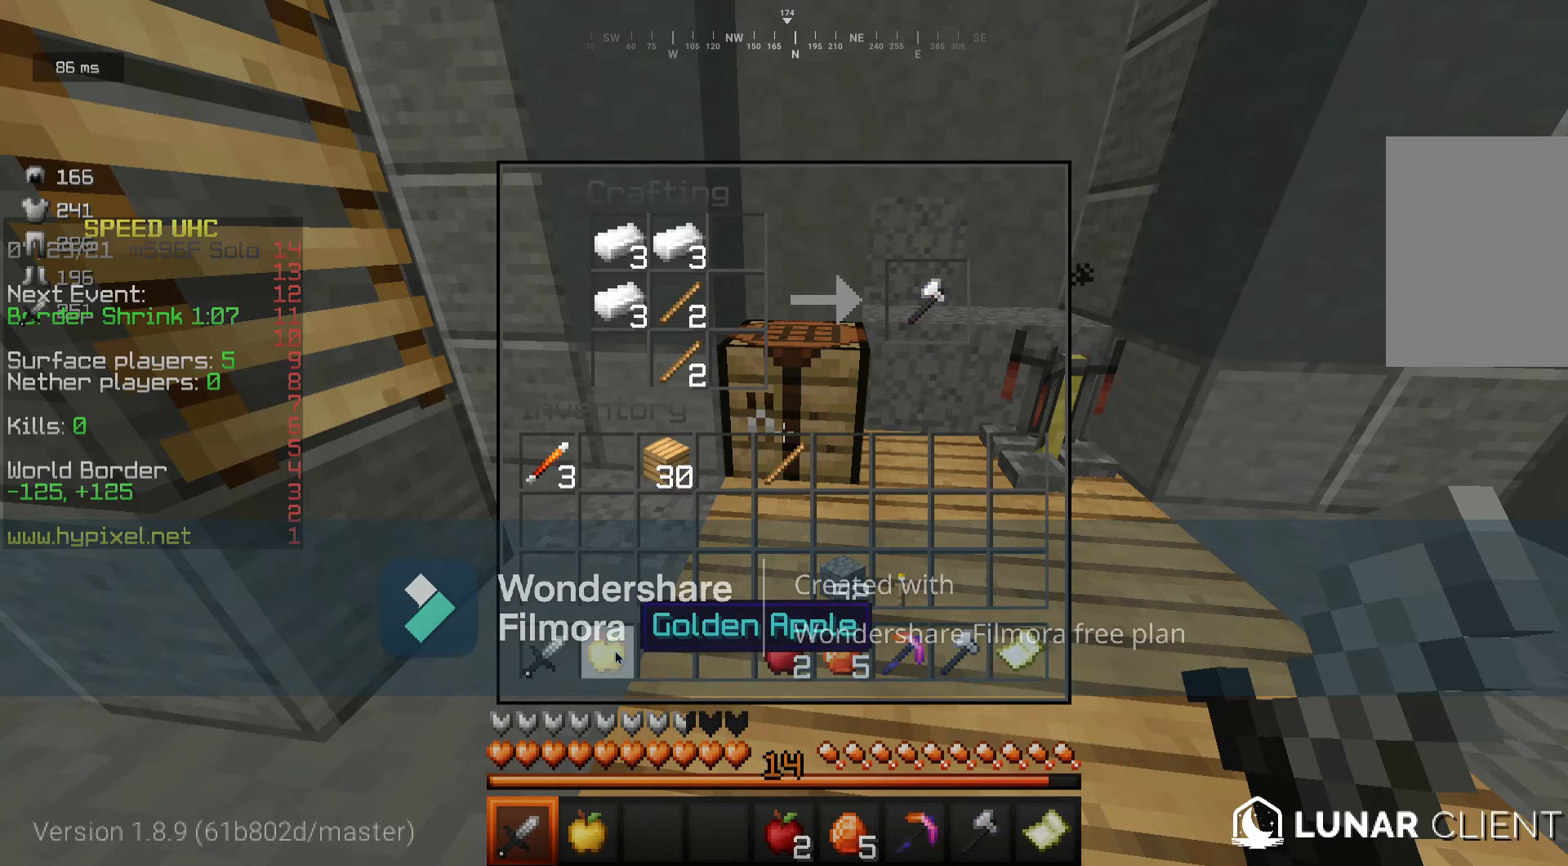
Gameplay with keyboard and mouse; each line is a JSON object with the keys and mouse buttons held at the frame after it. "events" lists presses ("down") and releases ("up") of "a", "d", "s", "w", "mouse_left" and "mouse_right" between this image and that frame as [ms after this image, input, new state], when the widget could be followed in between. "mouse_left", "mouse_right" = the "left", "right" buttons of the "mouse" list. No other keys are recorded. Fast repeated clicks can show as one long hold. Mouse movement is not recorded.
{"keys": ["w"], "mouse": [], "events": [[167, "w", "down"], [267, "w", "up"], [333, "w", "down"]]}
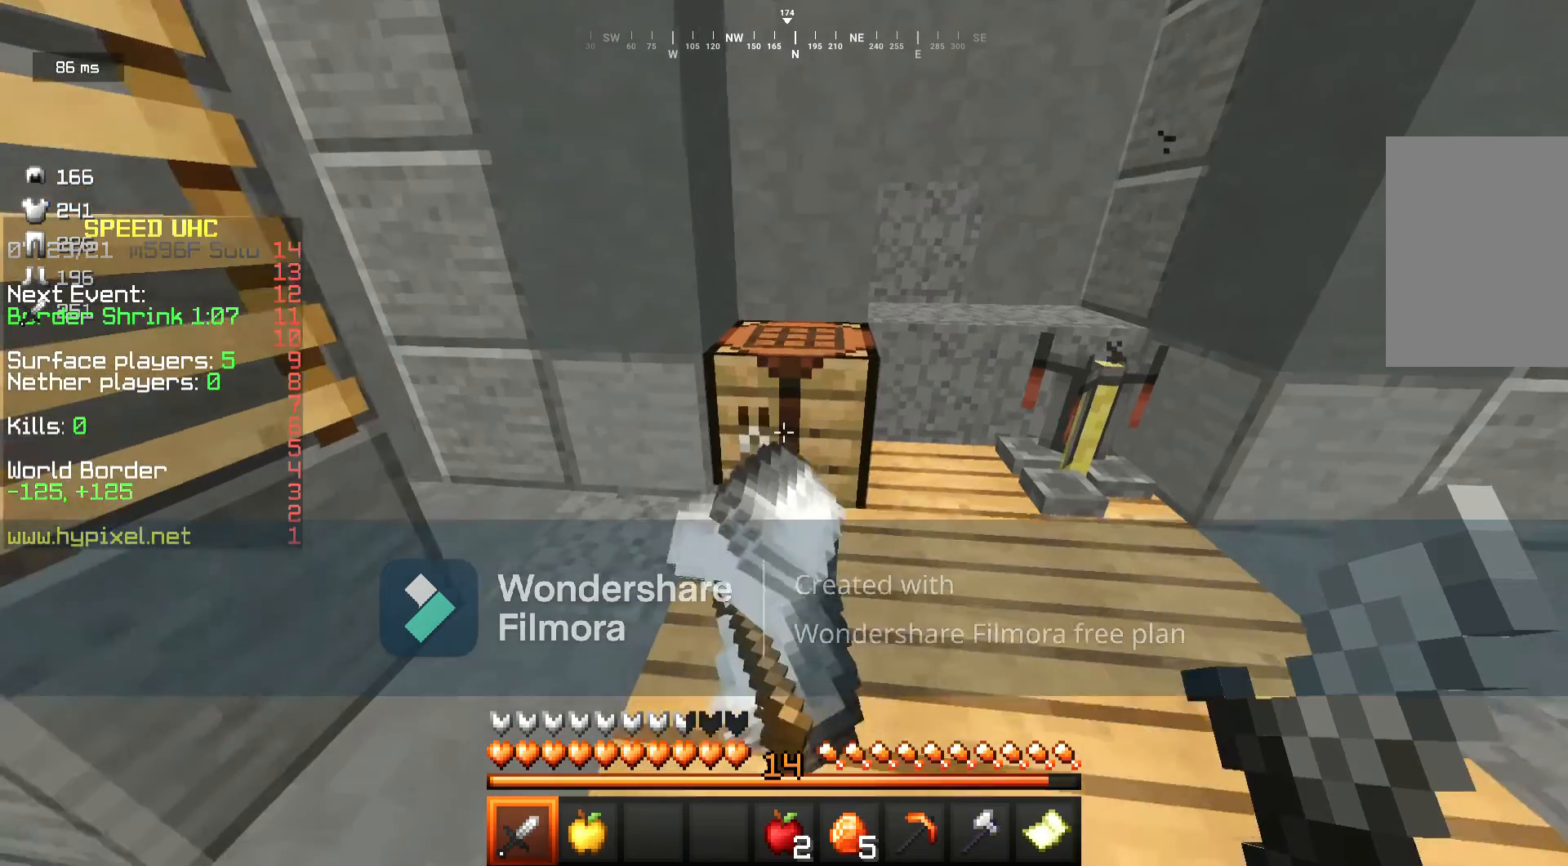
{"keys": [], "mouse": [], "events": [[183, "w", "up"]]}
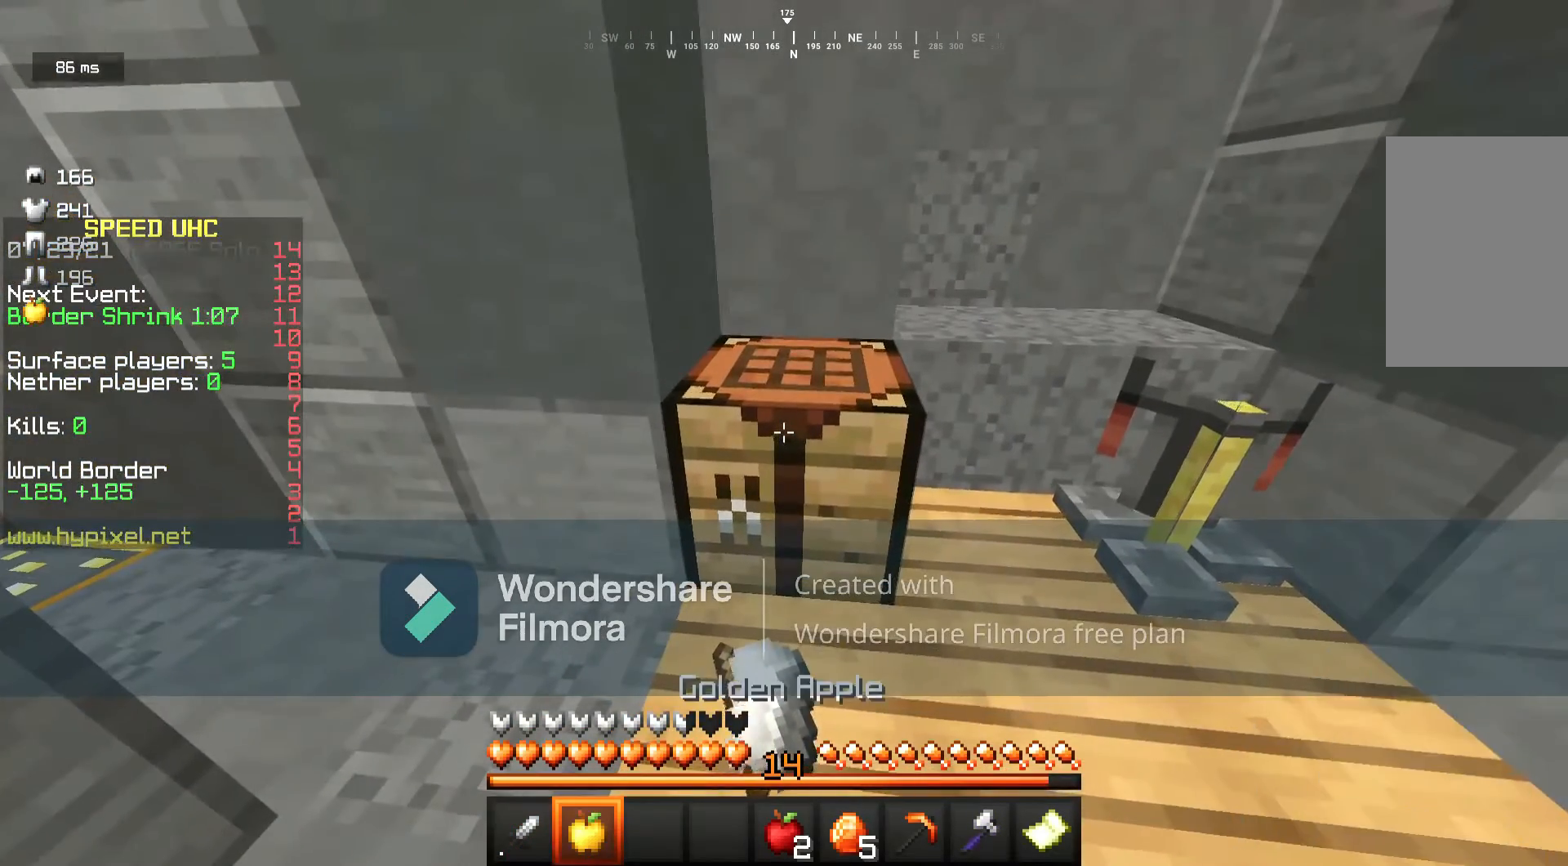
{"keys": [], "mouse": [], "events": [[183, "w", "down"], [333, "w", "up"]]}
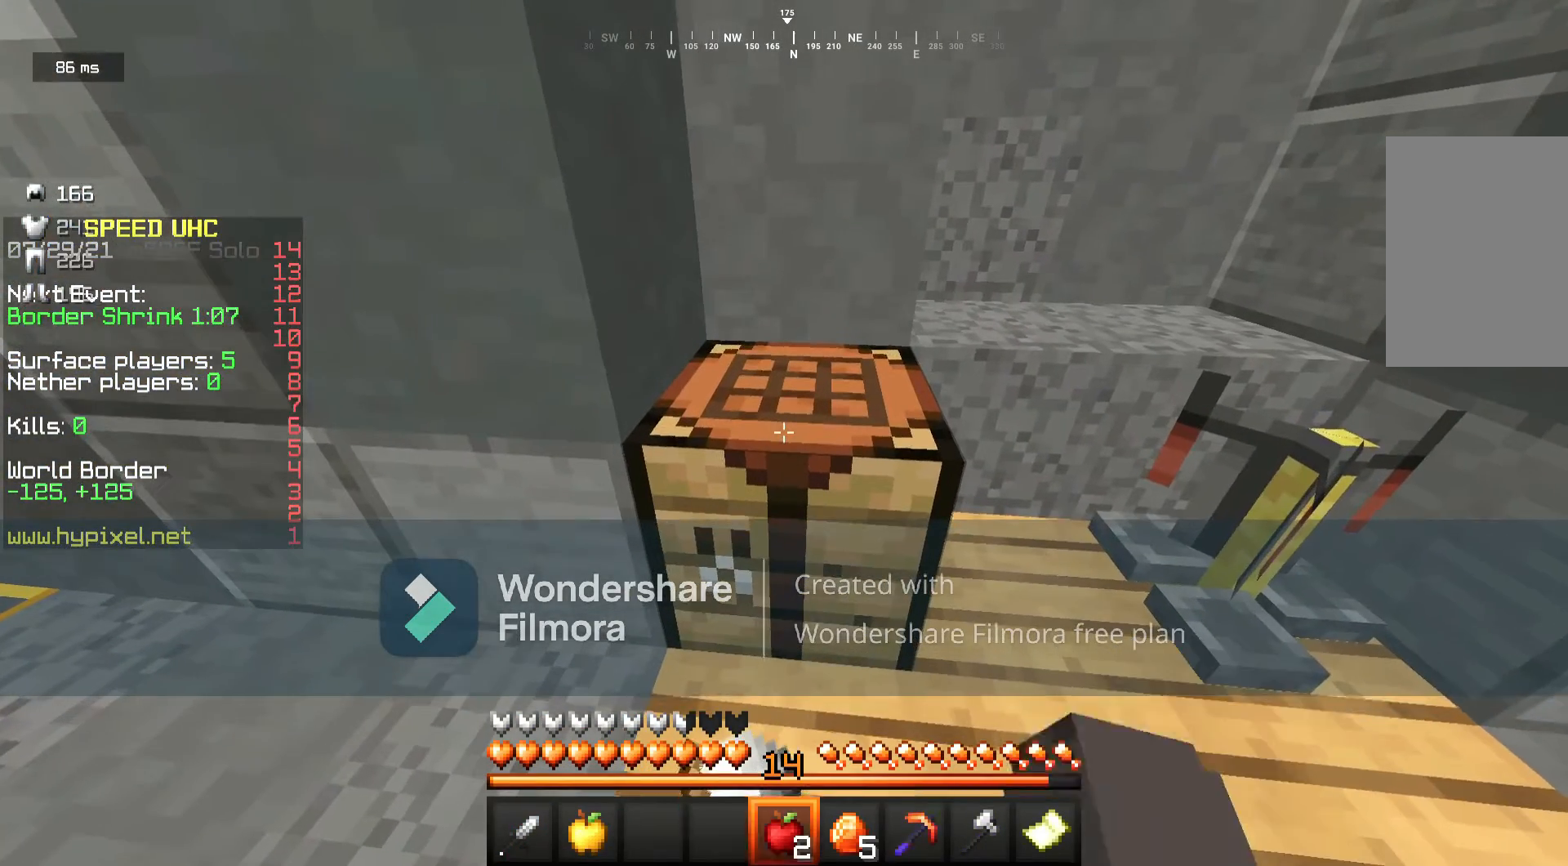
{"keys": [], "mouse": [], "events": []}
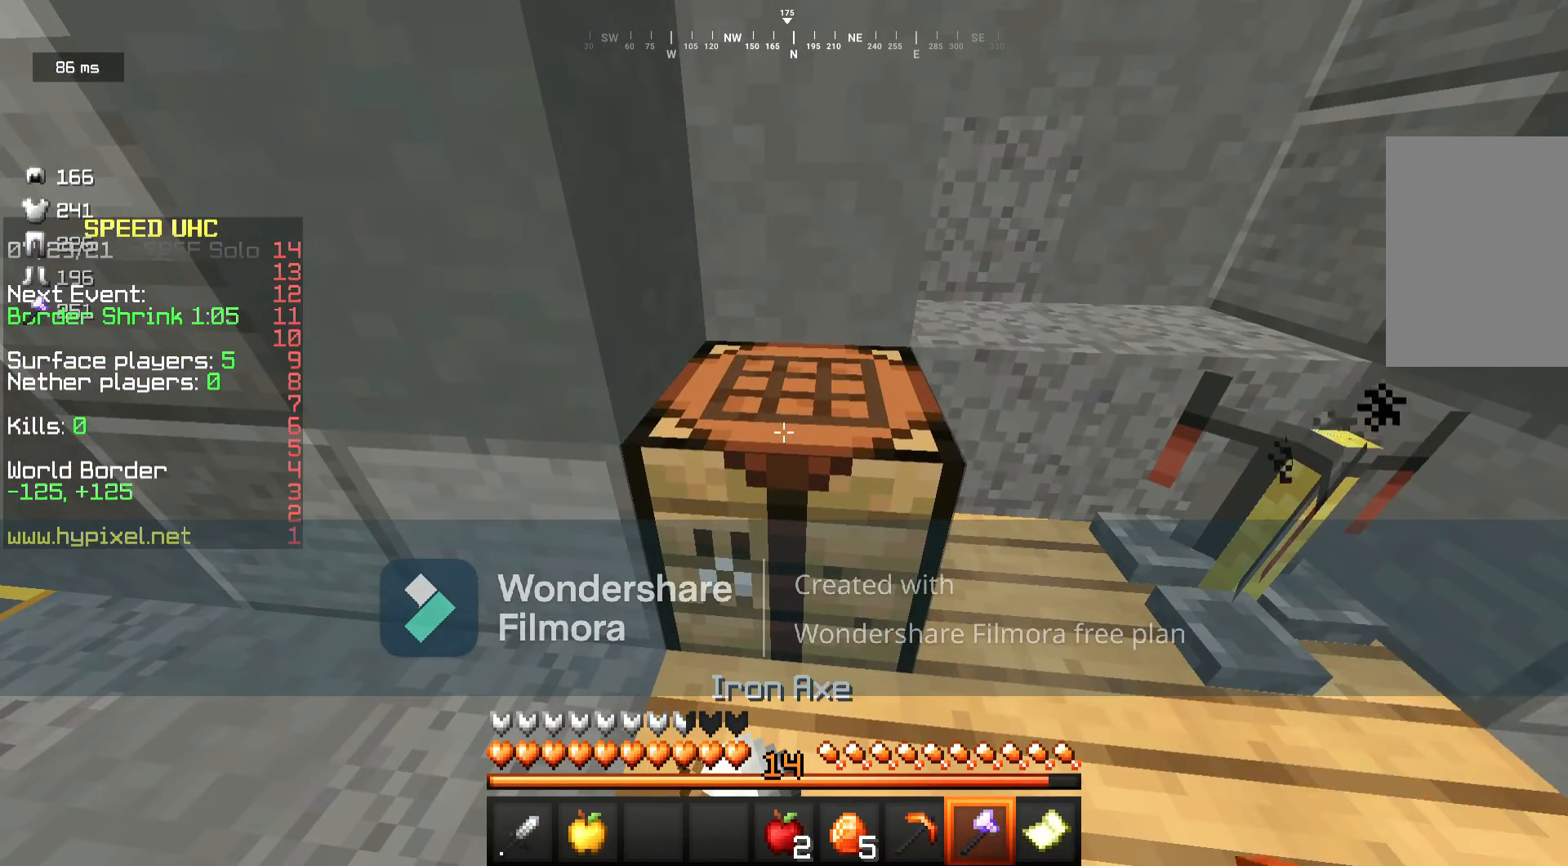
{"keys": [], "mouse": ["left"], "events": [[133, "mouse_left", "down"]]}
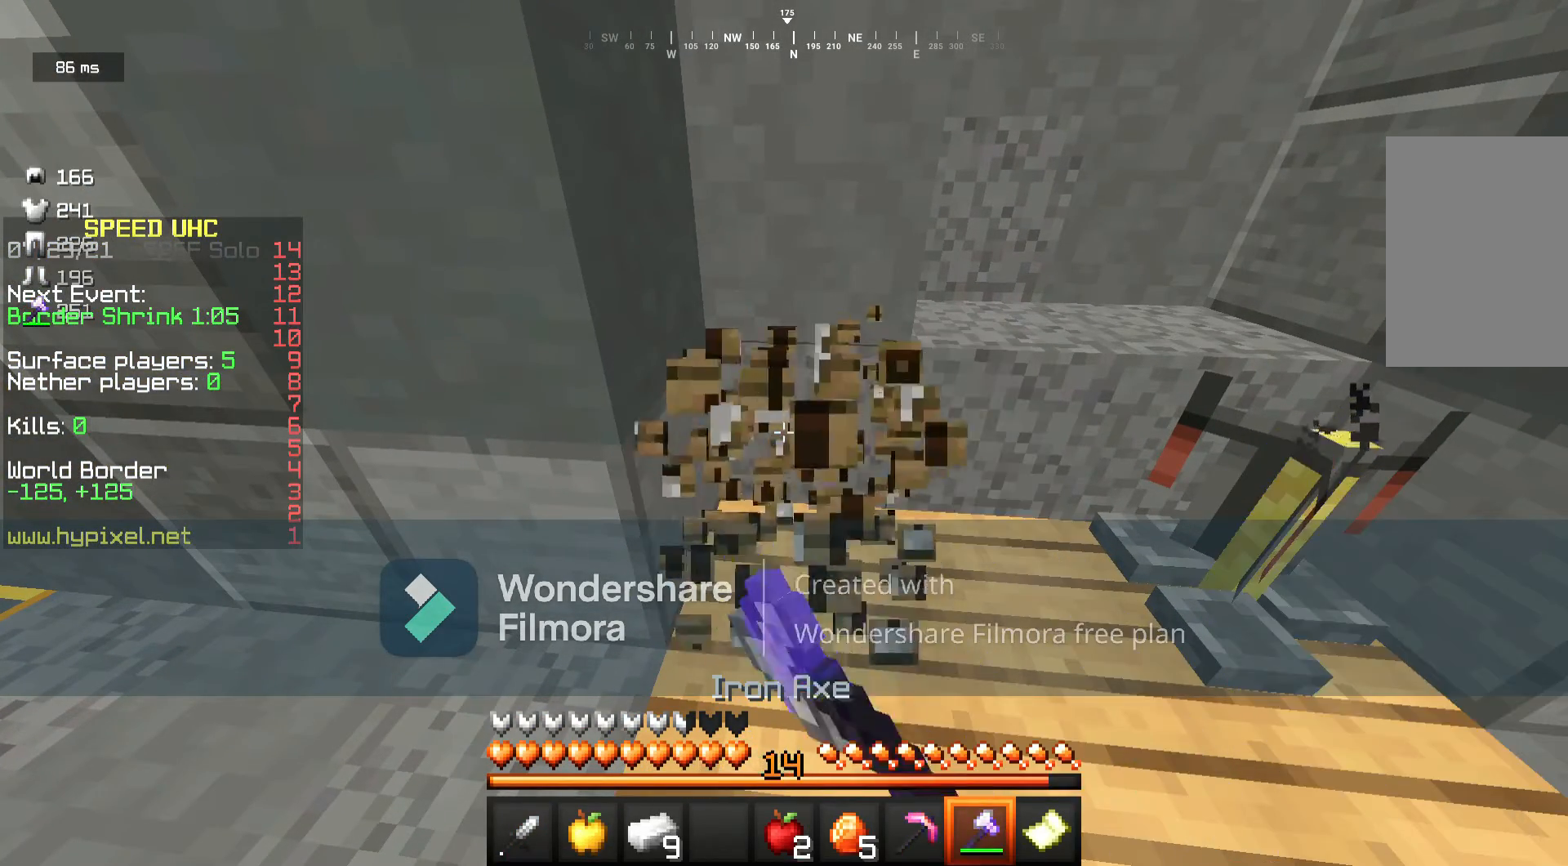
{"keys": ["w"], "mouse": [], "events": [[333, "w", "down"], [450, "mouse_left", "up"]]}
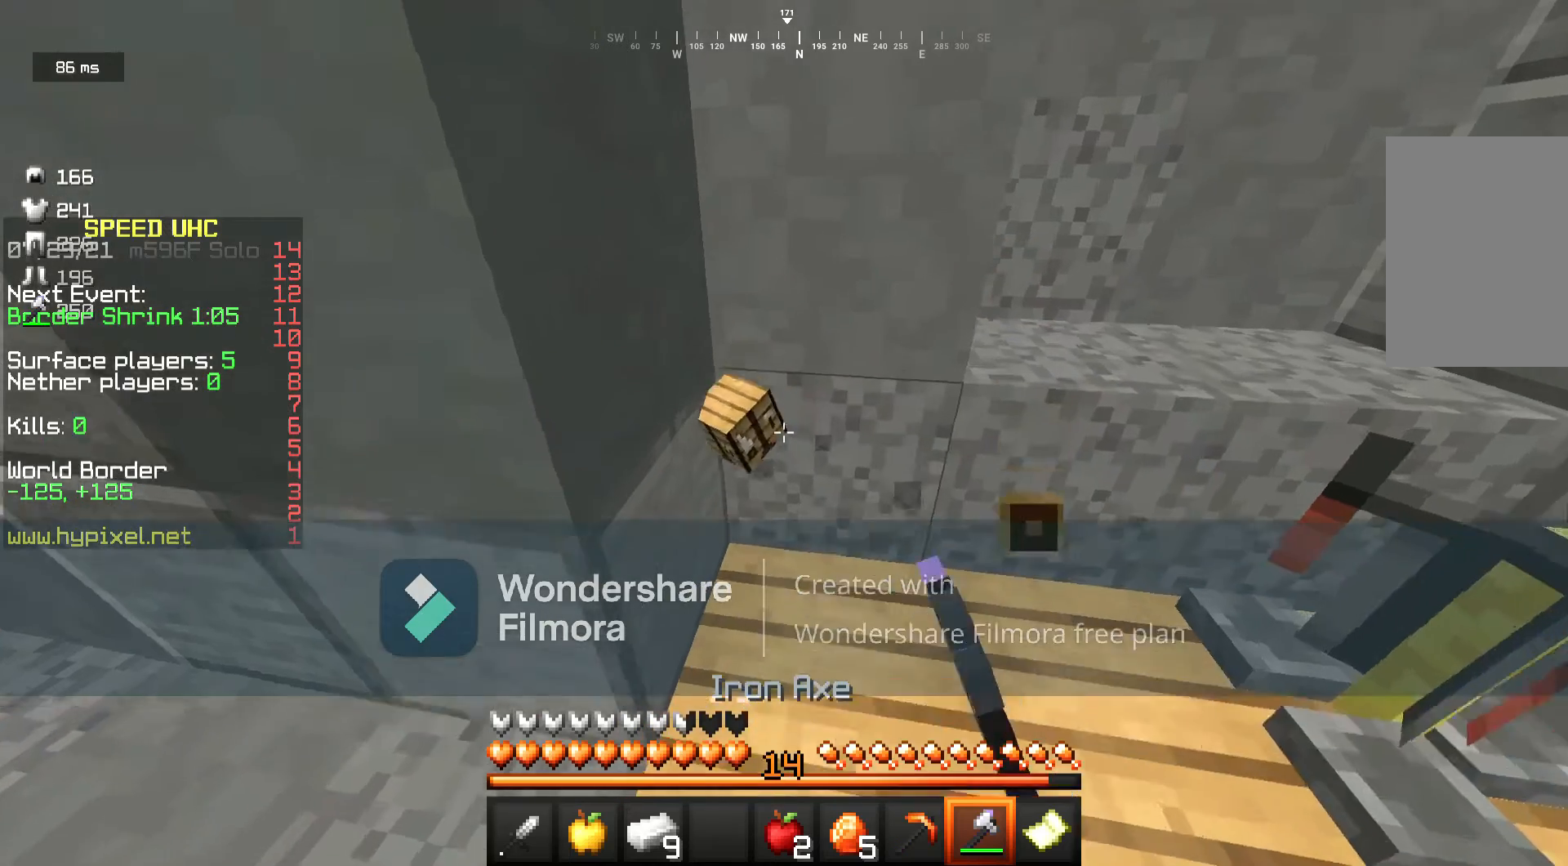
{"keys": [], "mouse": [], "events": [[183, "w", "up"]]}
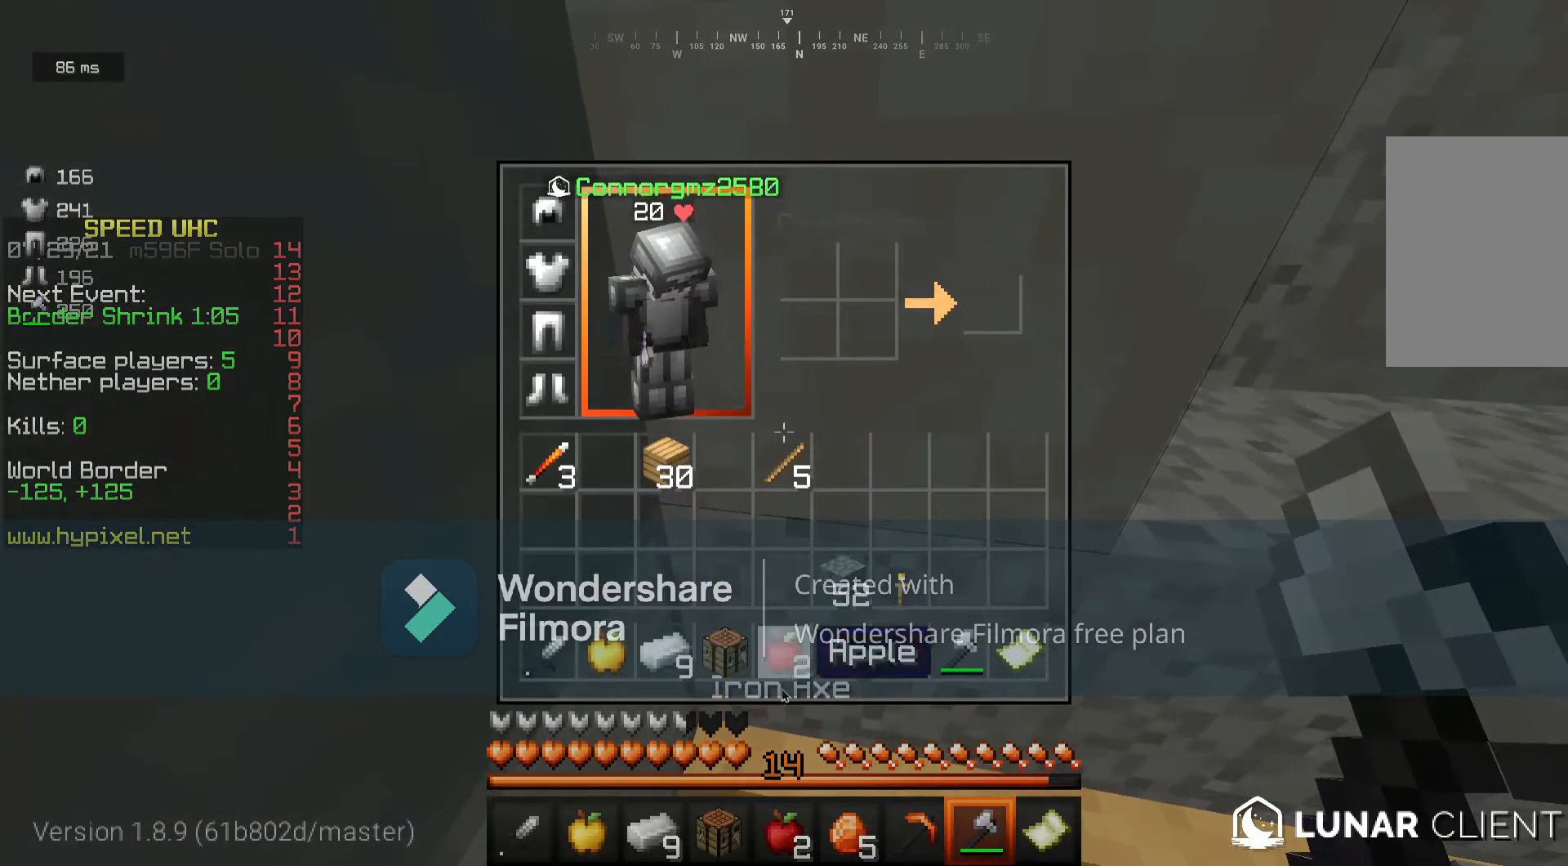
{"keys": [], "mouse": [], "events": []}
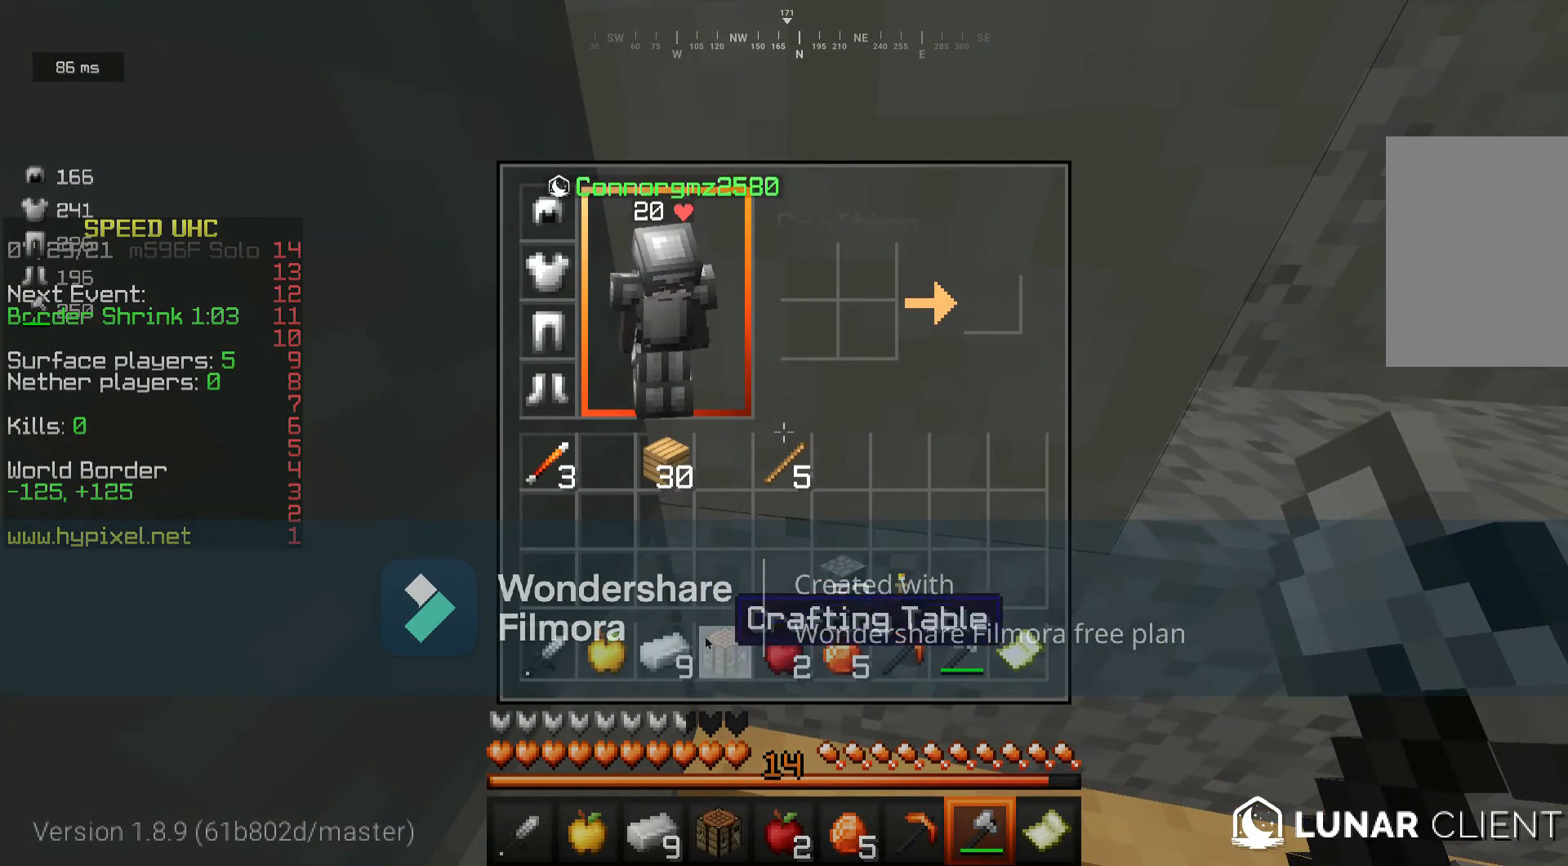
{"keys": [], "mouse": [], "events": []}
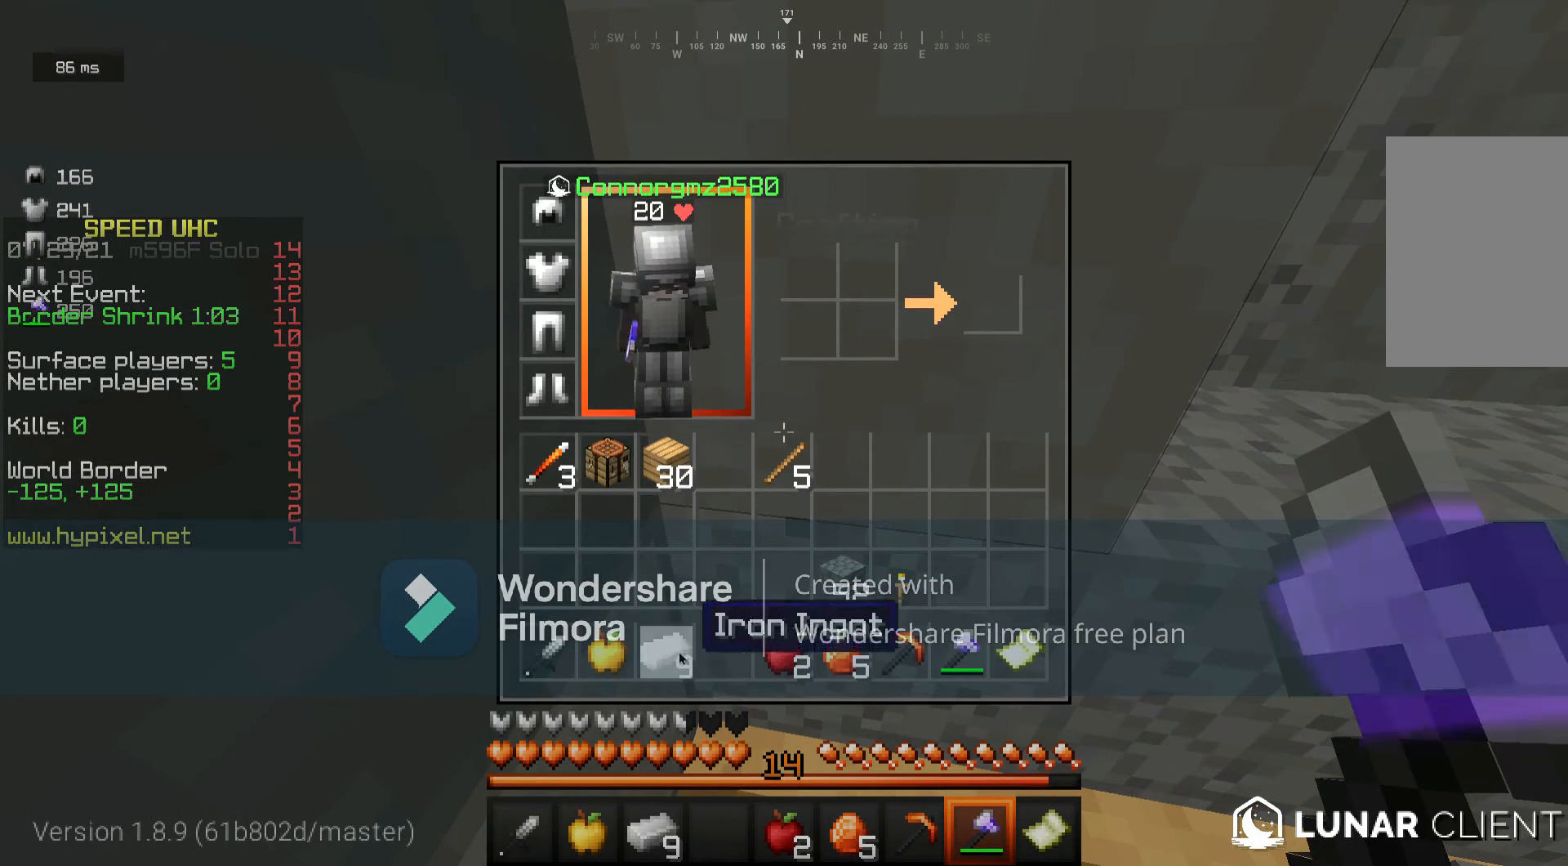
{"keys": [], "mouse": [], "events": []}
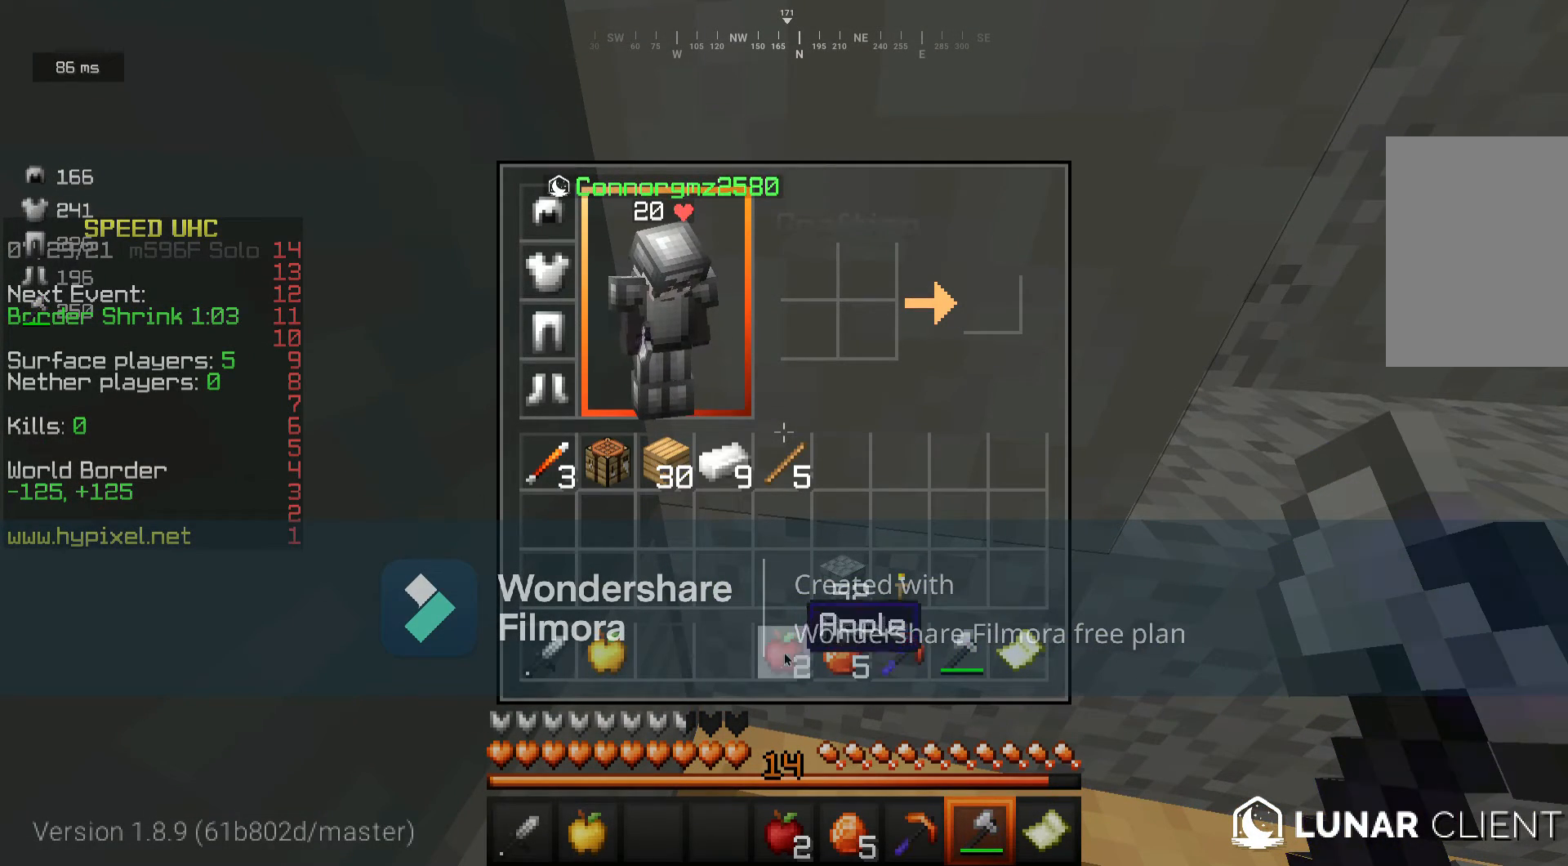
{"keys": [], "mouse": [], "events": []}
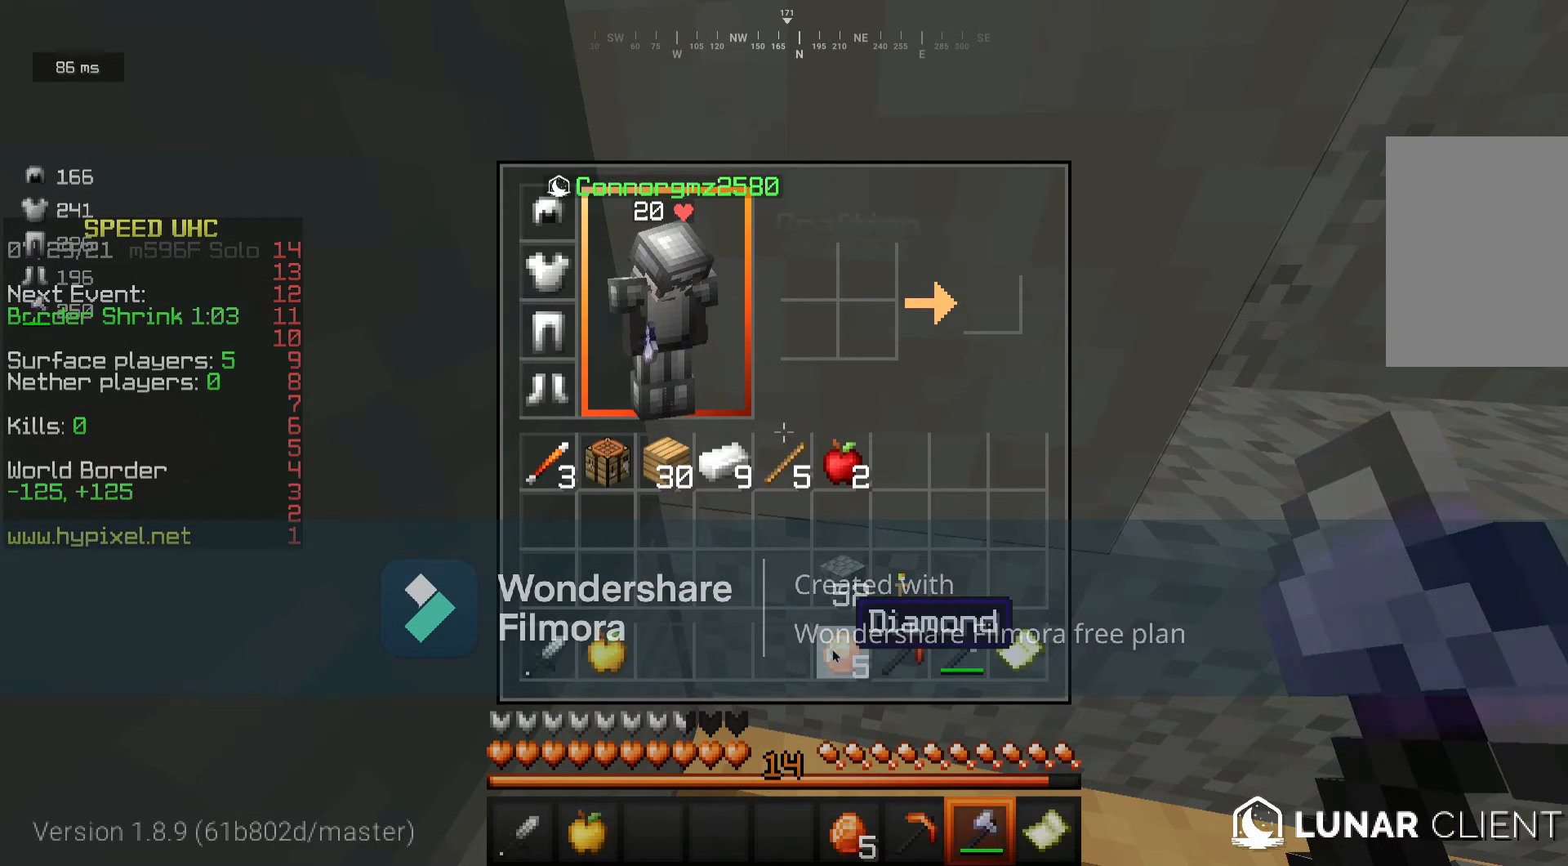
{"keys": [], "mouse": [], "events": []}
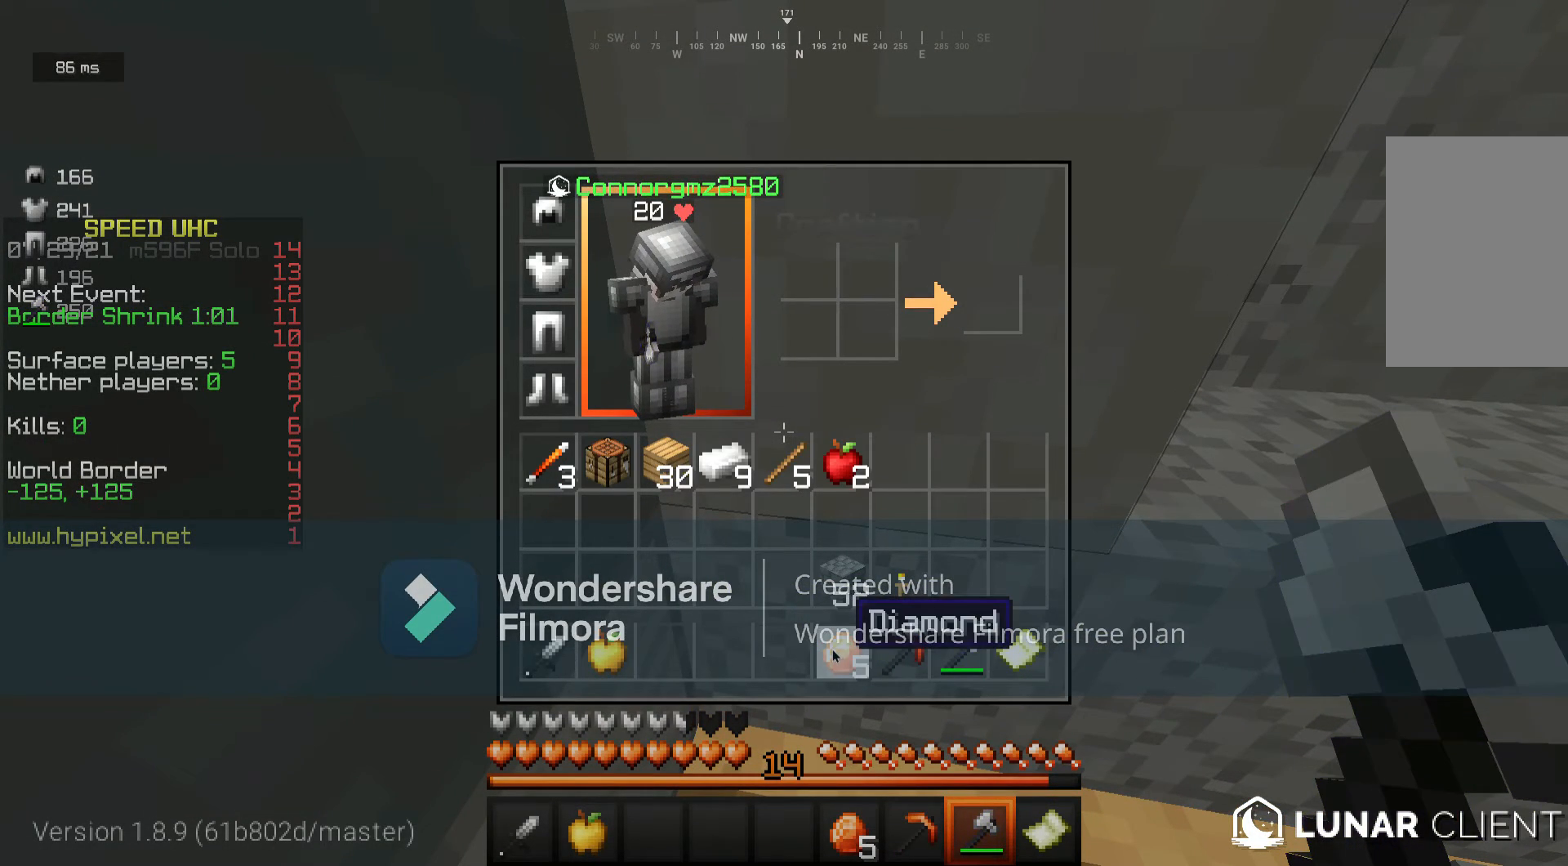
{"keys": [], "mouse": [], "events": []}
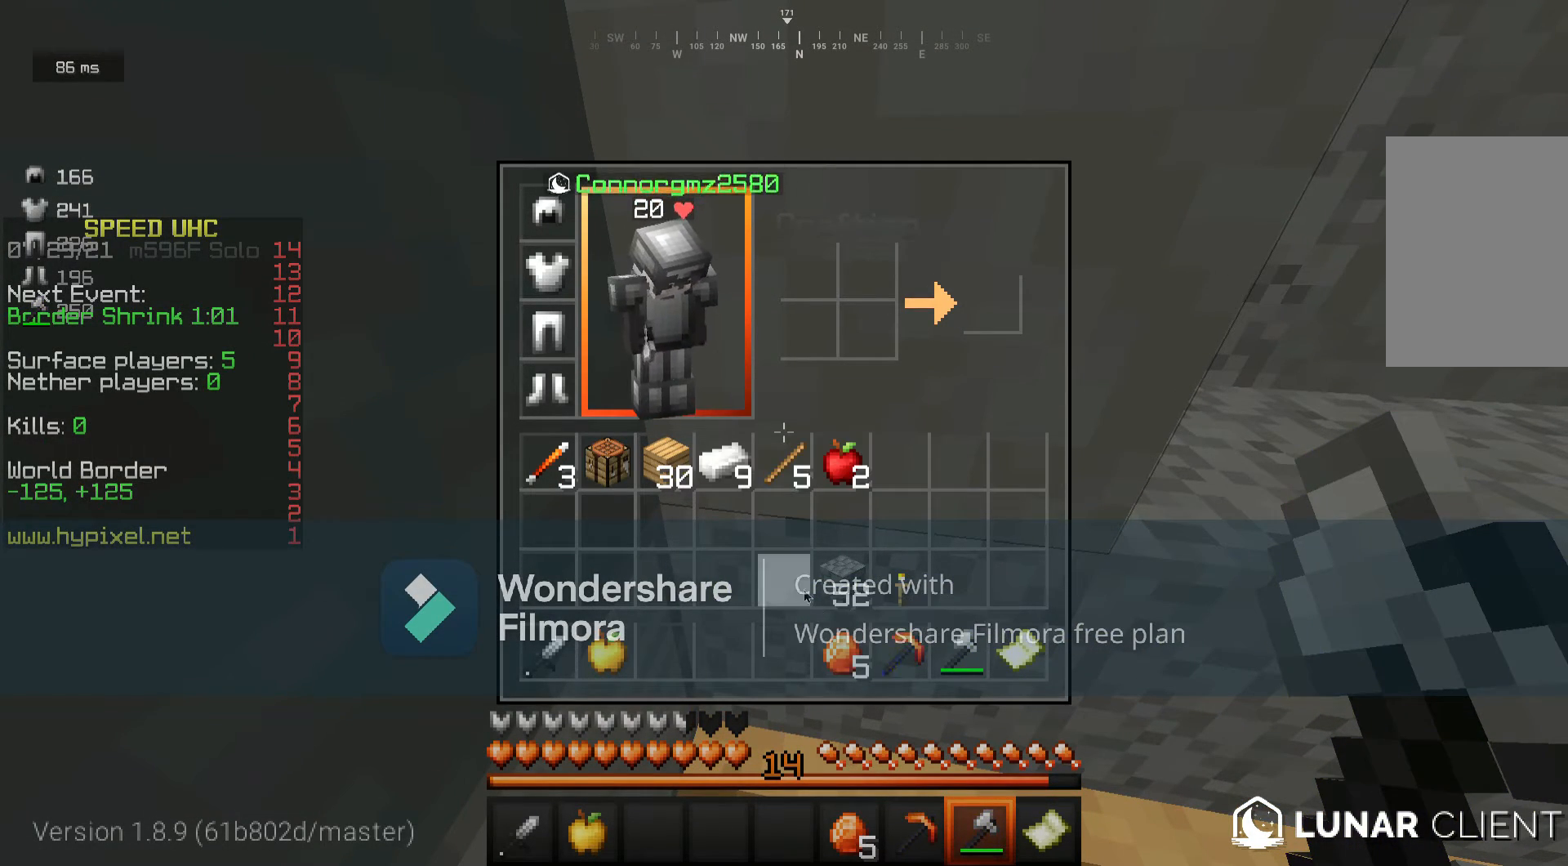
{"keys": [], "mouse": [], "events": []}
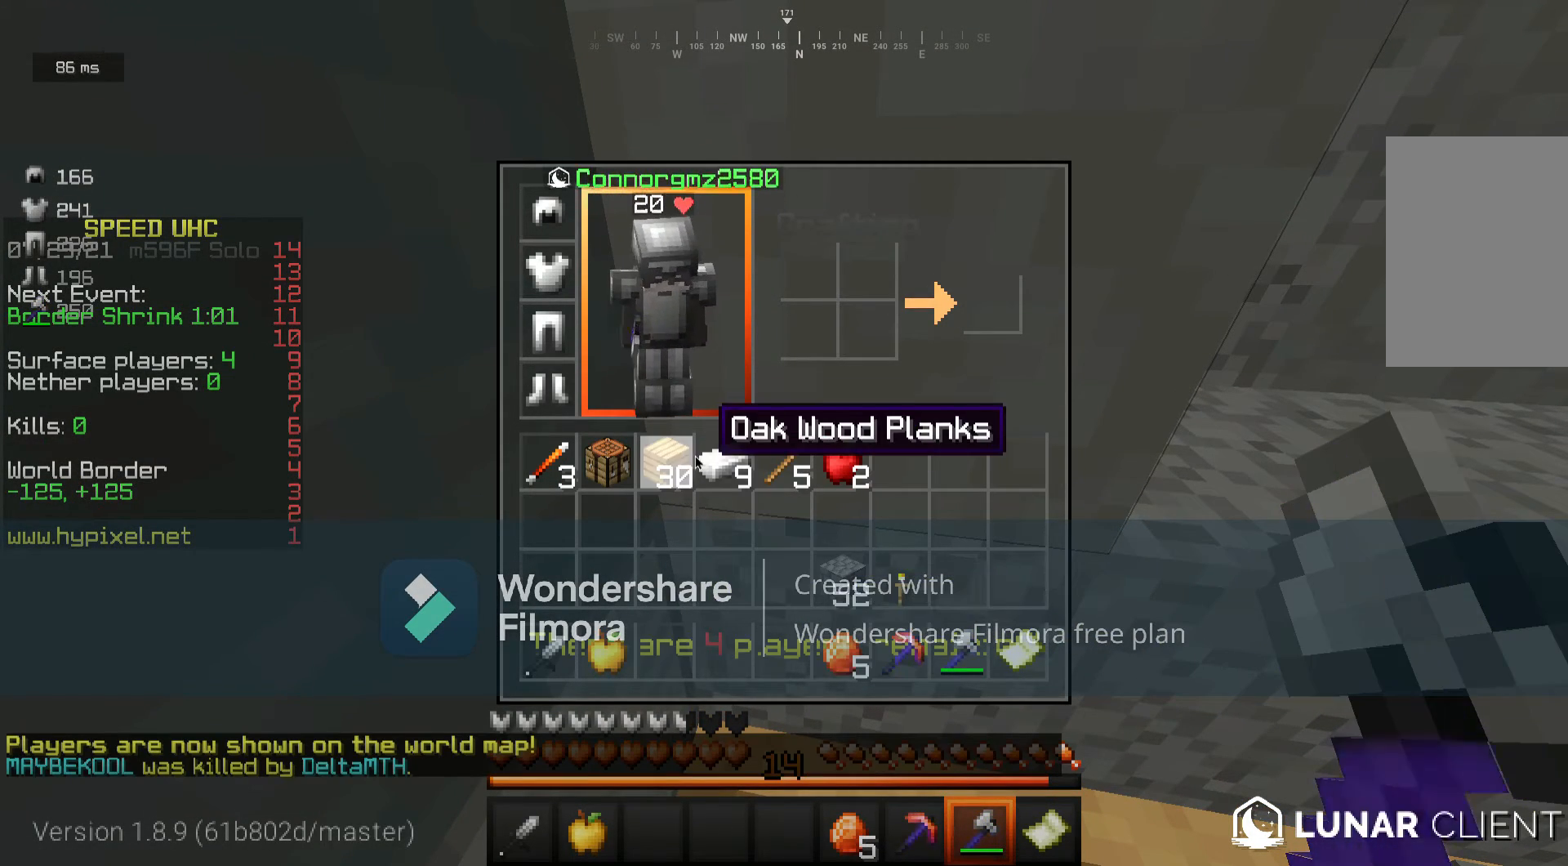
{"keys": [], "mouse": [], "events": []}
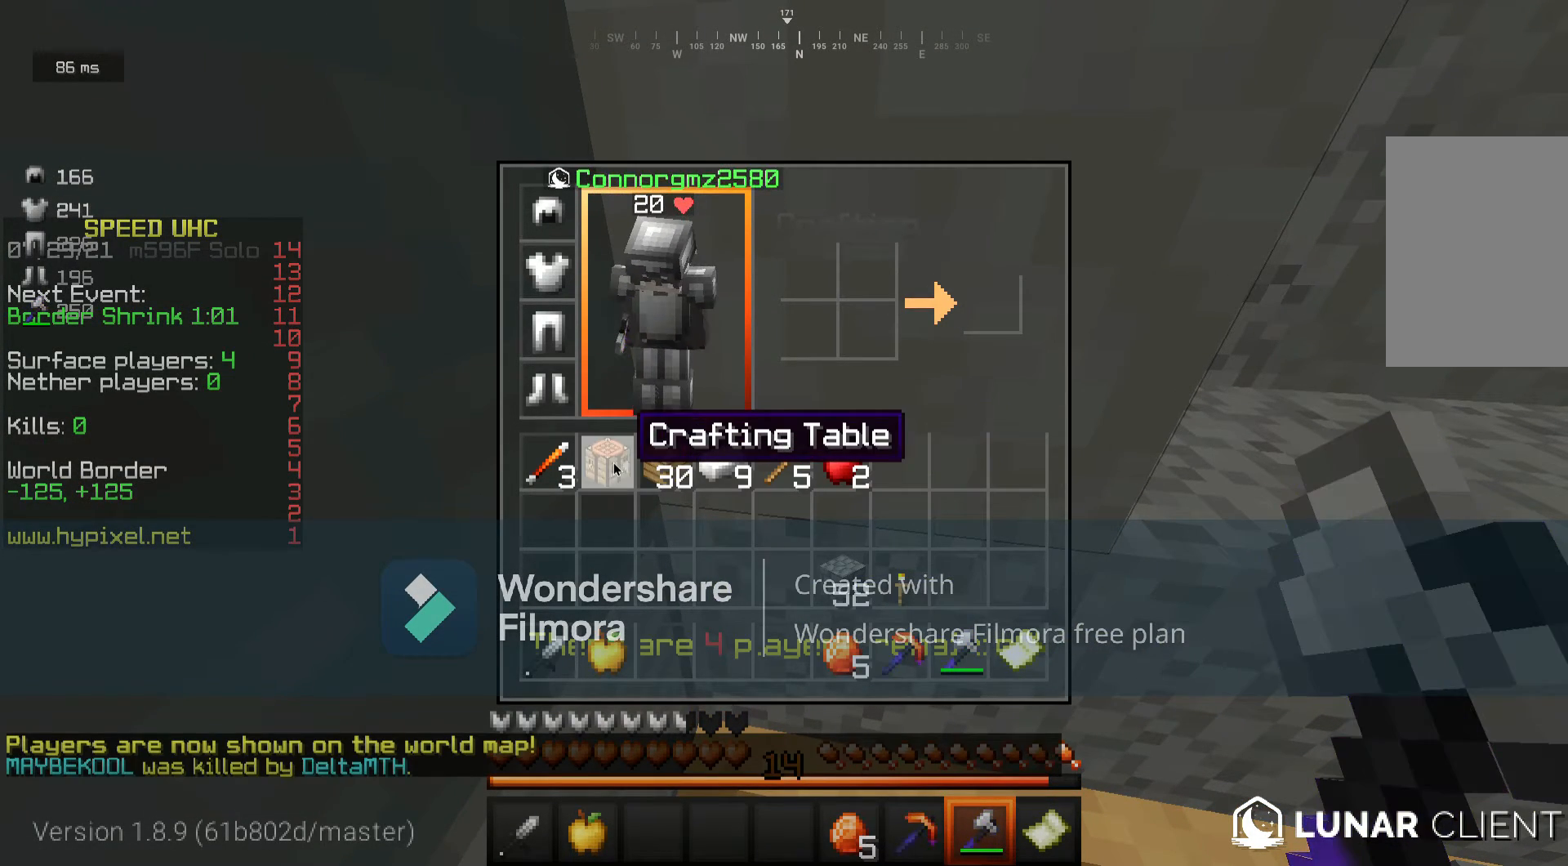
{"keys": ["s"], "mouse": [], "events": [[383, "s", "down"]]}
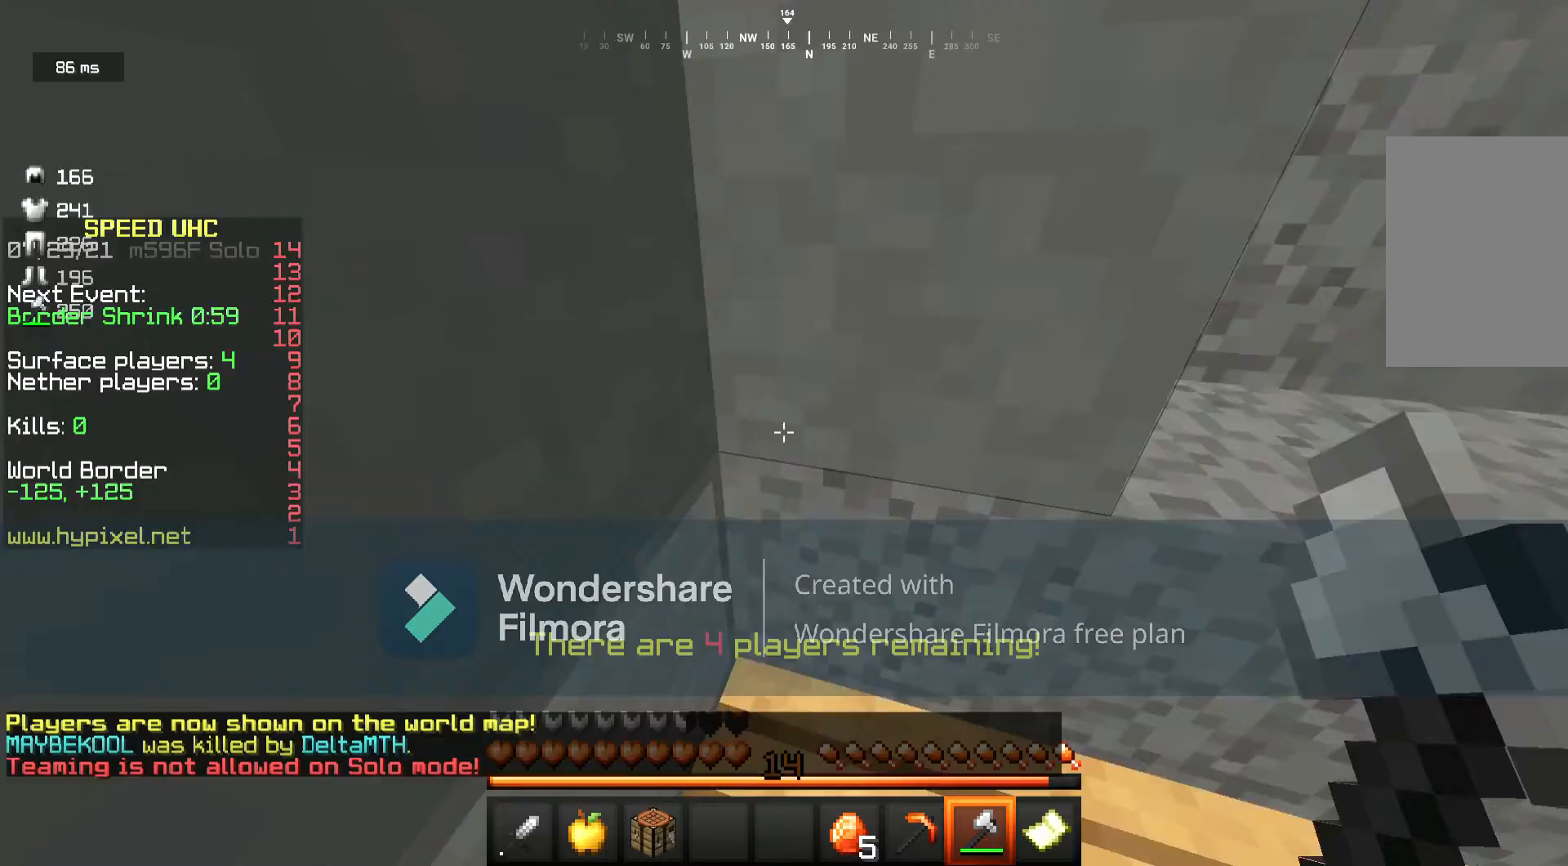
{"keys": ["w"], "mouse": [], "events": [[150, "a", "down"], [233, "s", "up"], [267, "a", "up"], [317, "w", "down"], [383, "w", "up"], [450, "w", "down"]]}
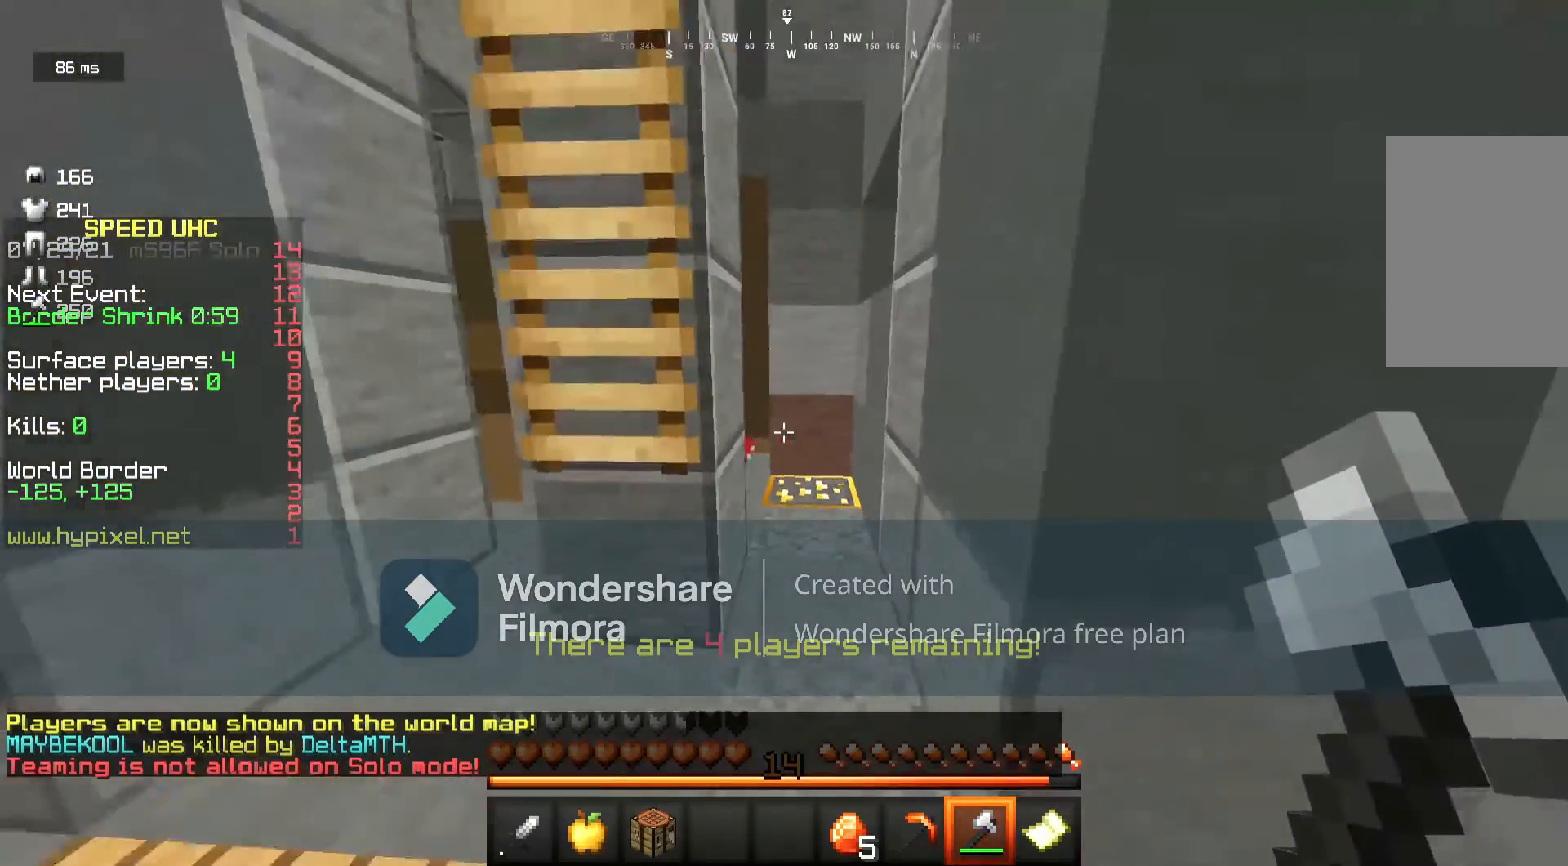
{"keys": ["w"], "mouse": [], "events": [[100, "d", "down"], [200, "d", "up"]]}
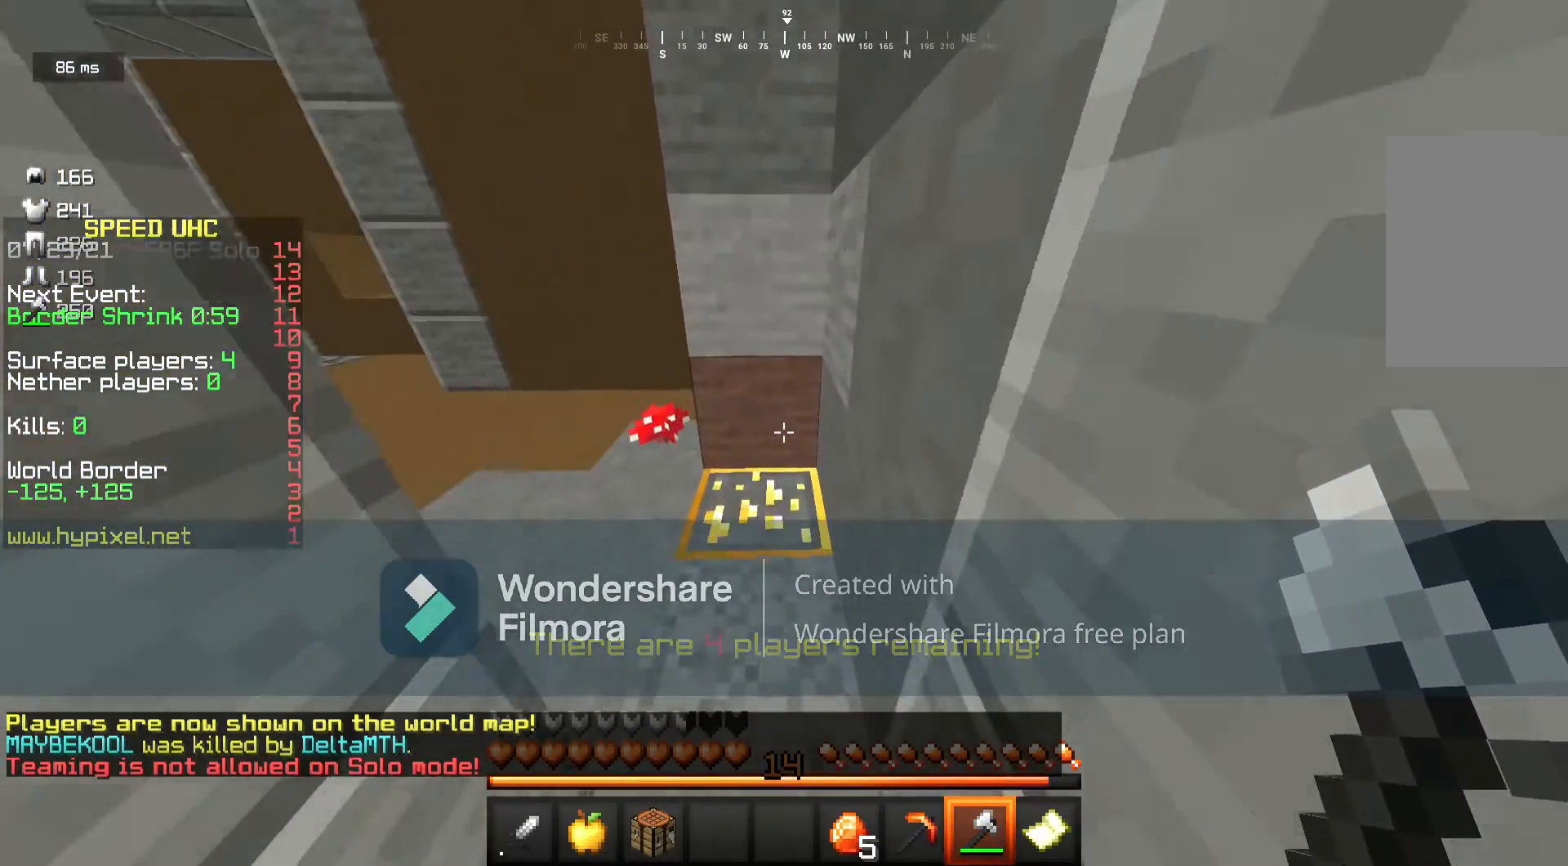
{"keys": [], "mouse": [], "events": [[417, "w", "up"]]}
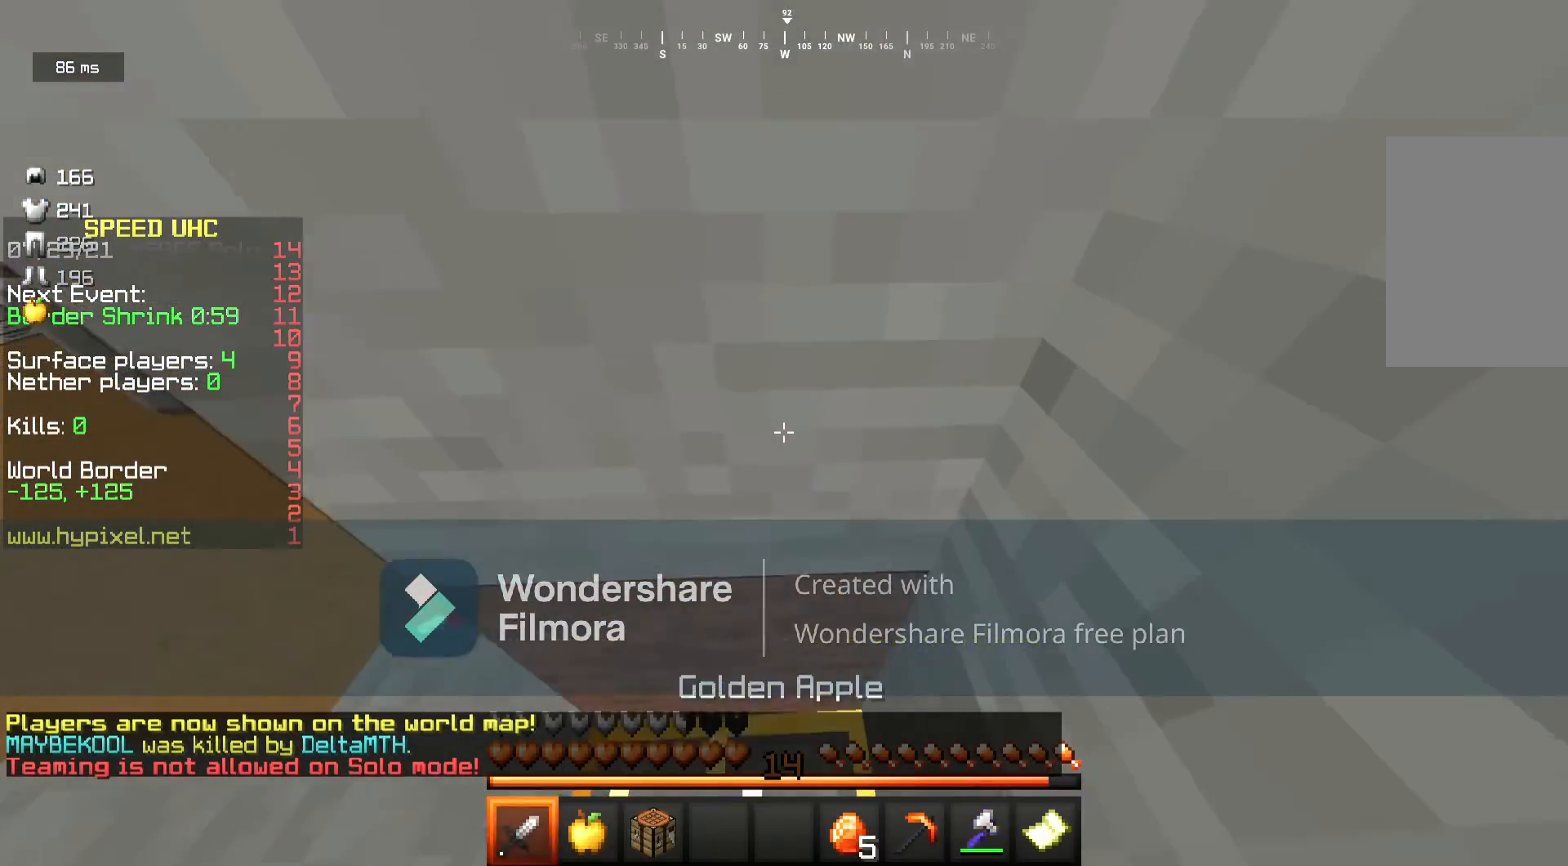
{"keys": [], "mouse": [], "events": [[250, "s", "down"], [400, "s", "up"]]}
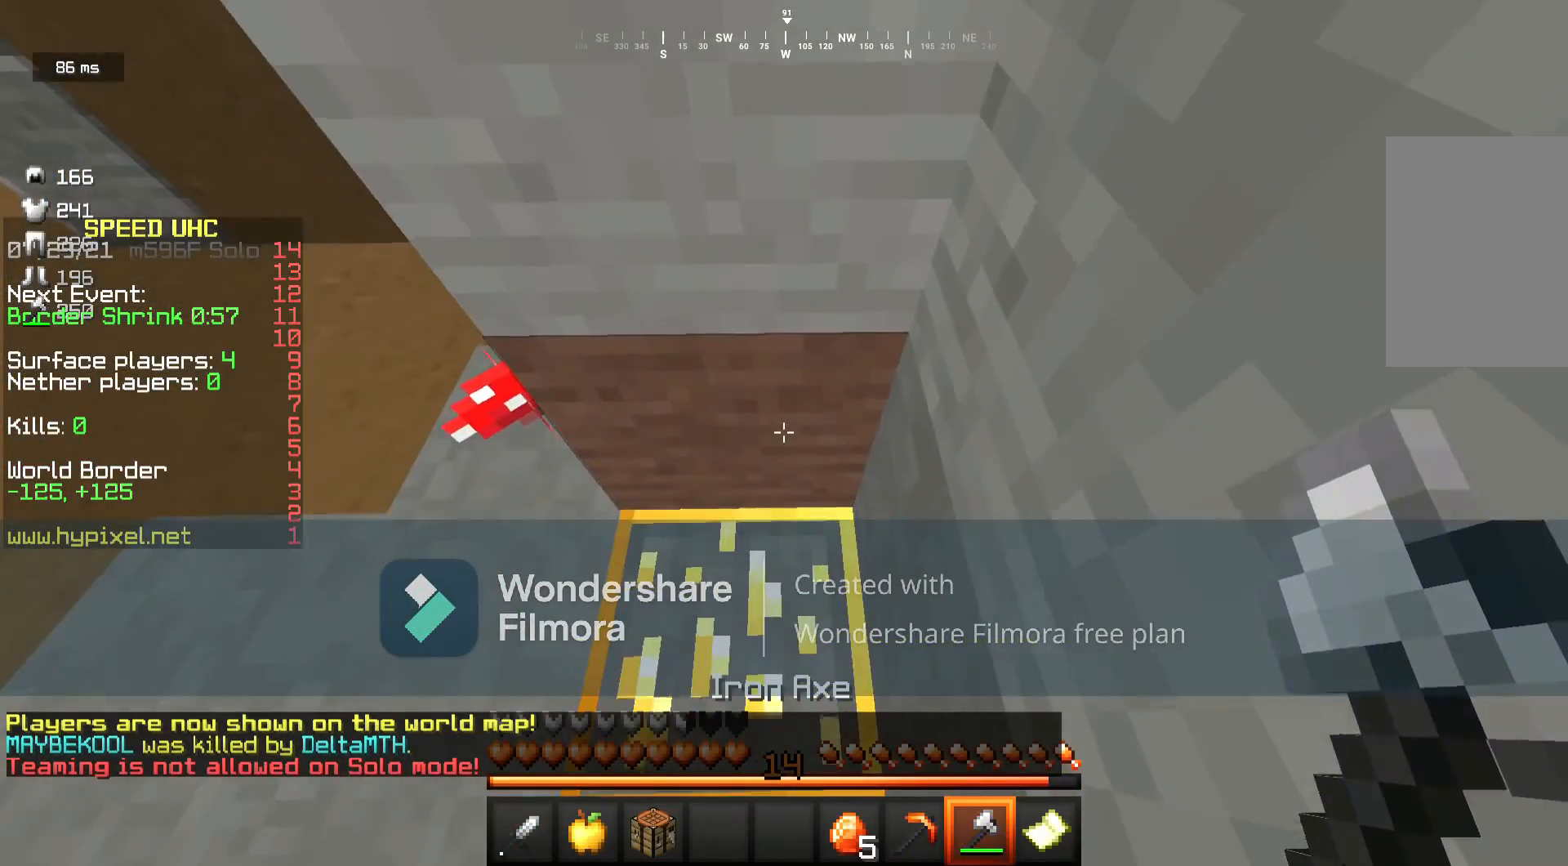
{"keys": [], "mouse": ["left"], "events": [[267, "w", "down"], [283, "mouse_left", "down"], [383, "w", "up"]]}
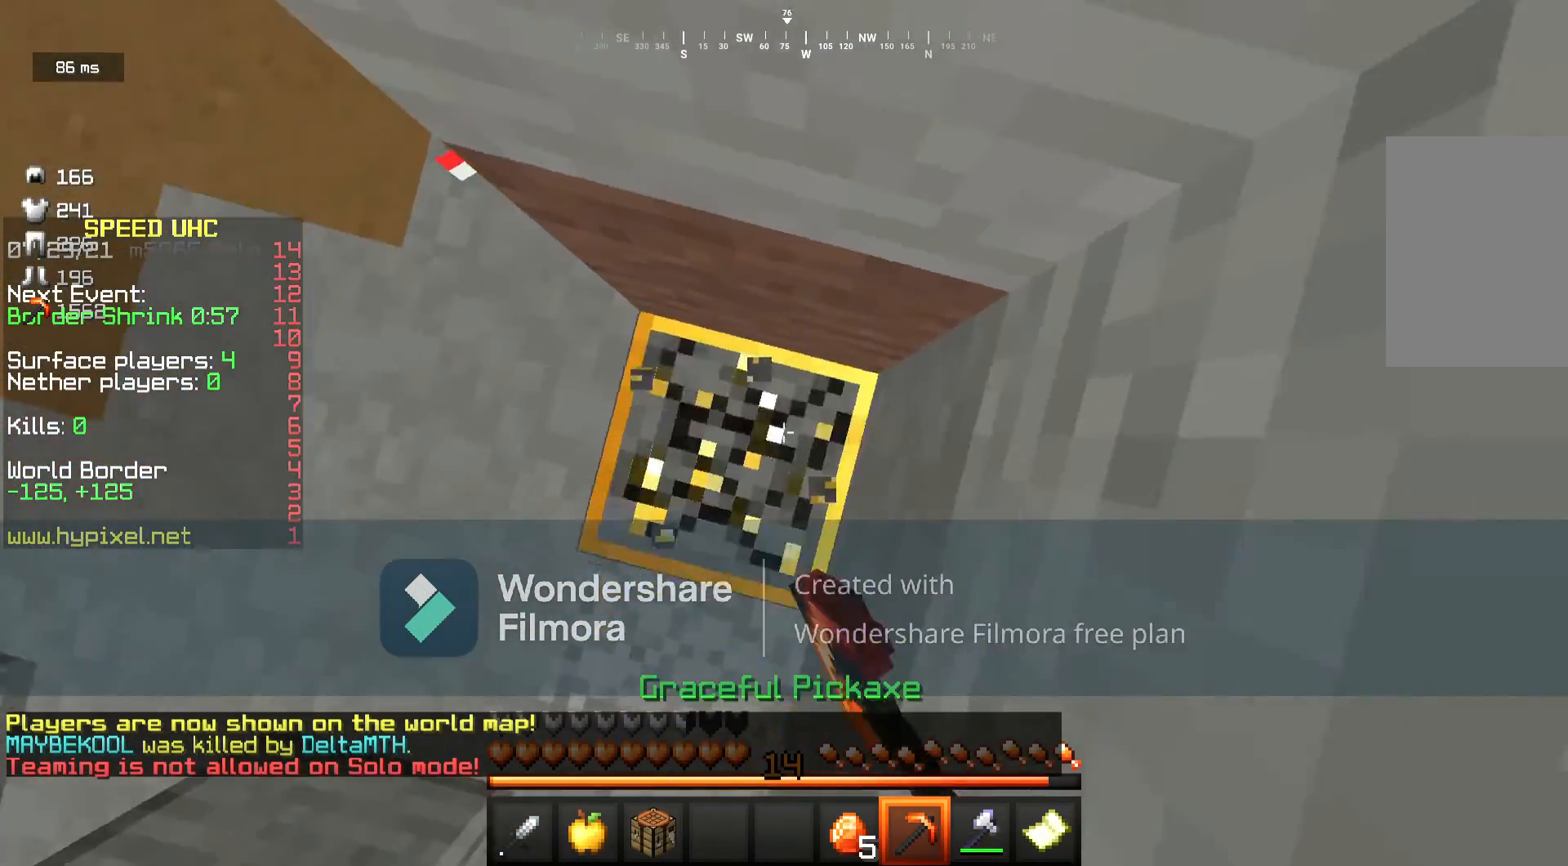
{"keys": [], "mouse": [], "events": [[450, "mouse_left", "up"]]}
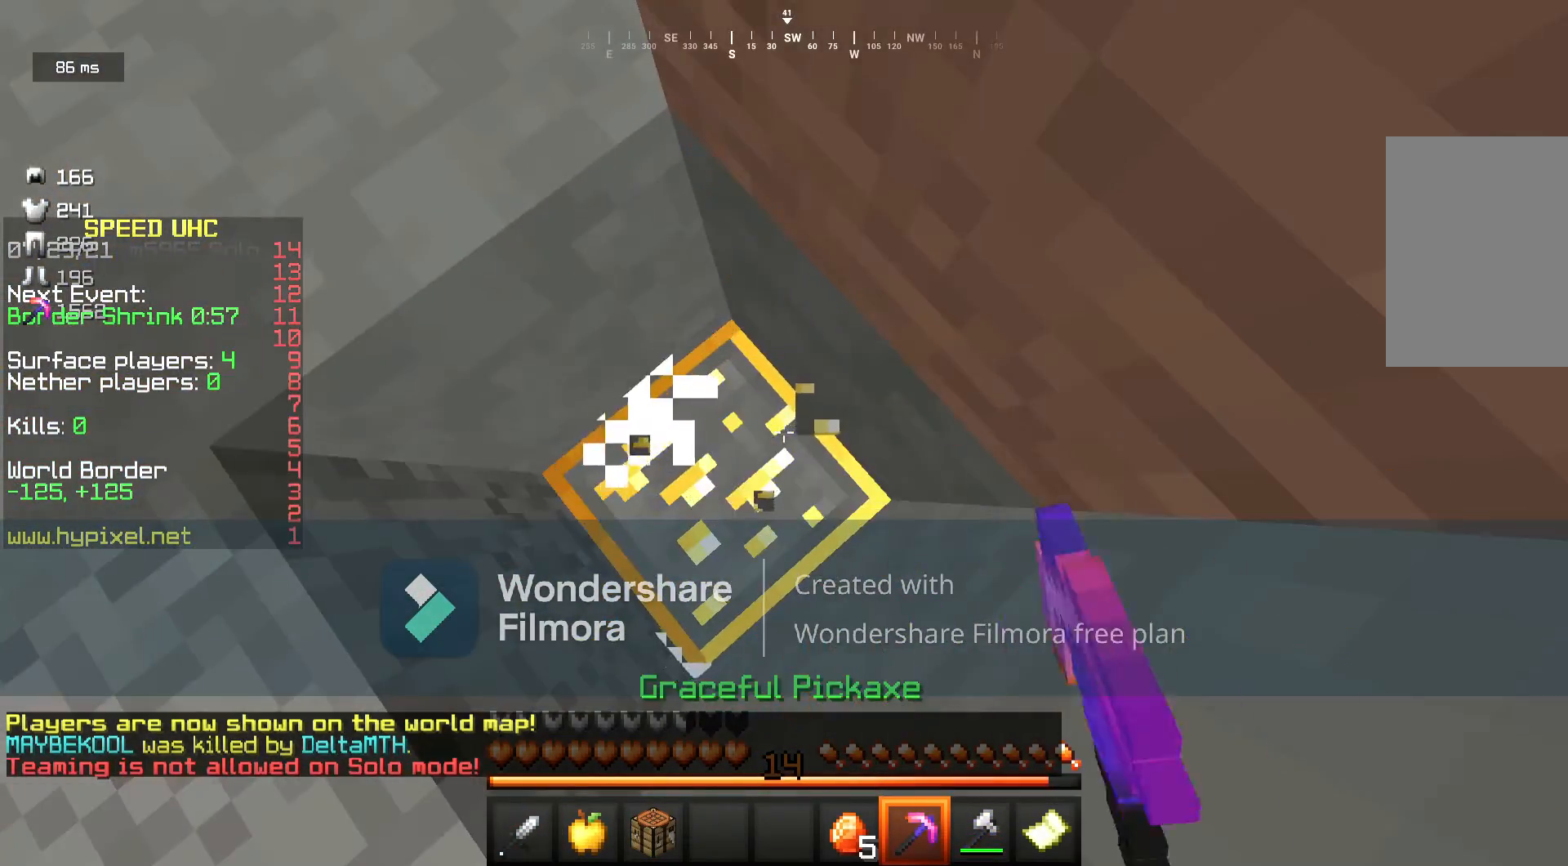
{"keys": [], "mouse": ["left"], "events": [[67, "mouse_left", "down"]]}
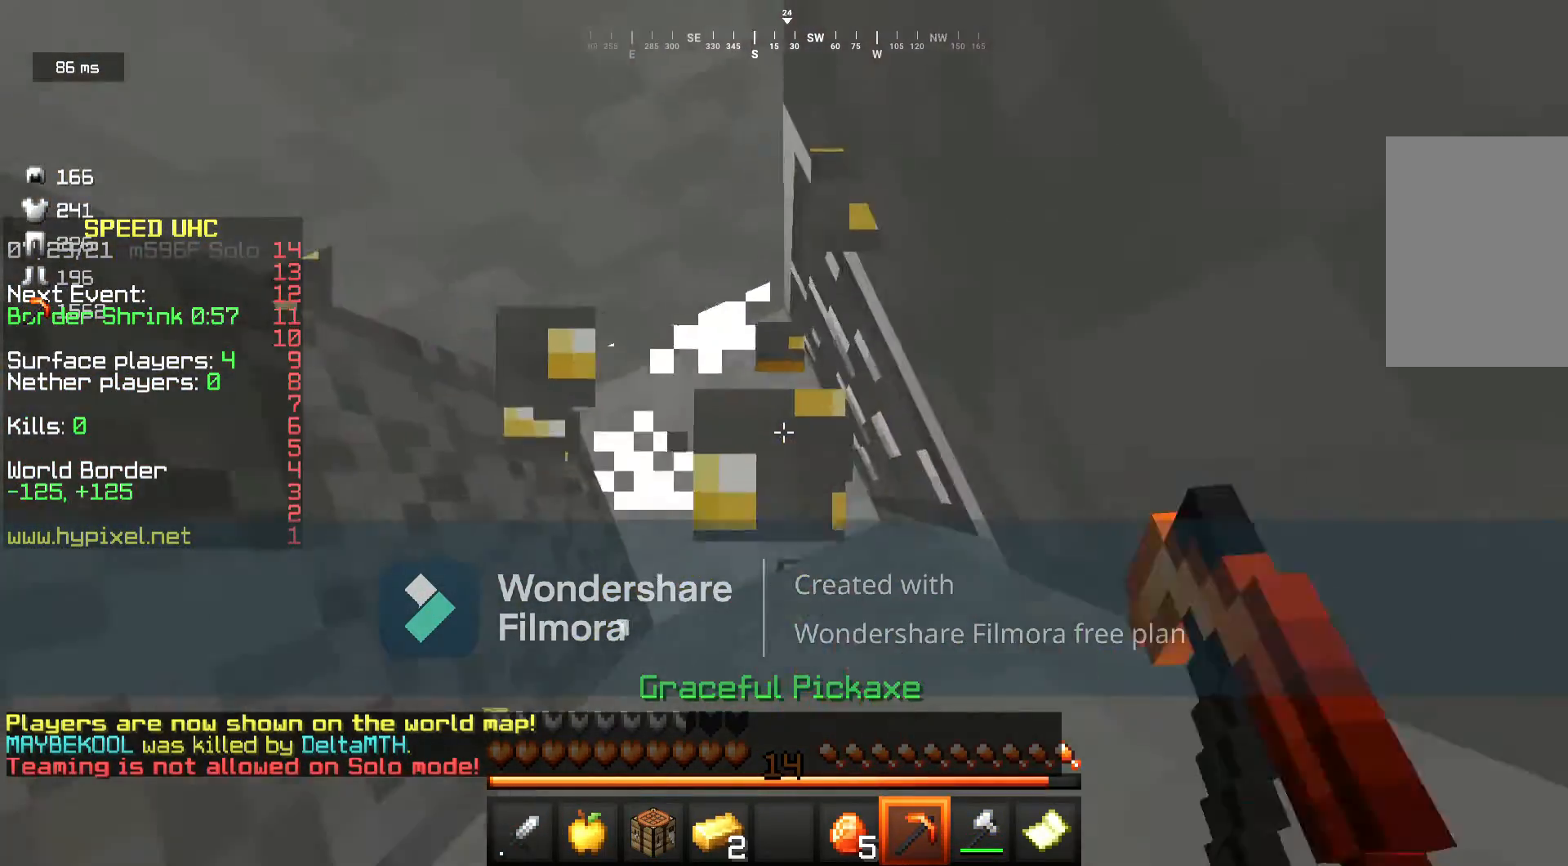
{"keys": [], "mouse": ["left"], "events": []}
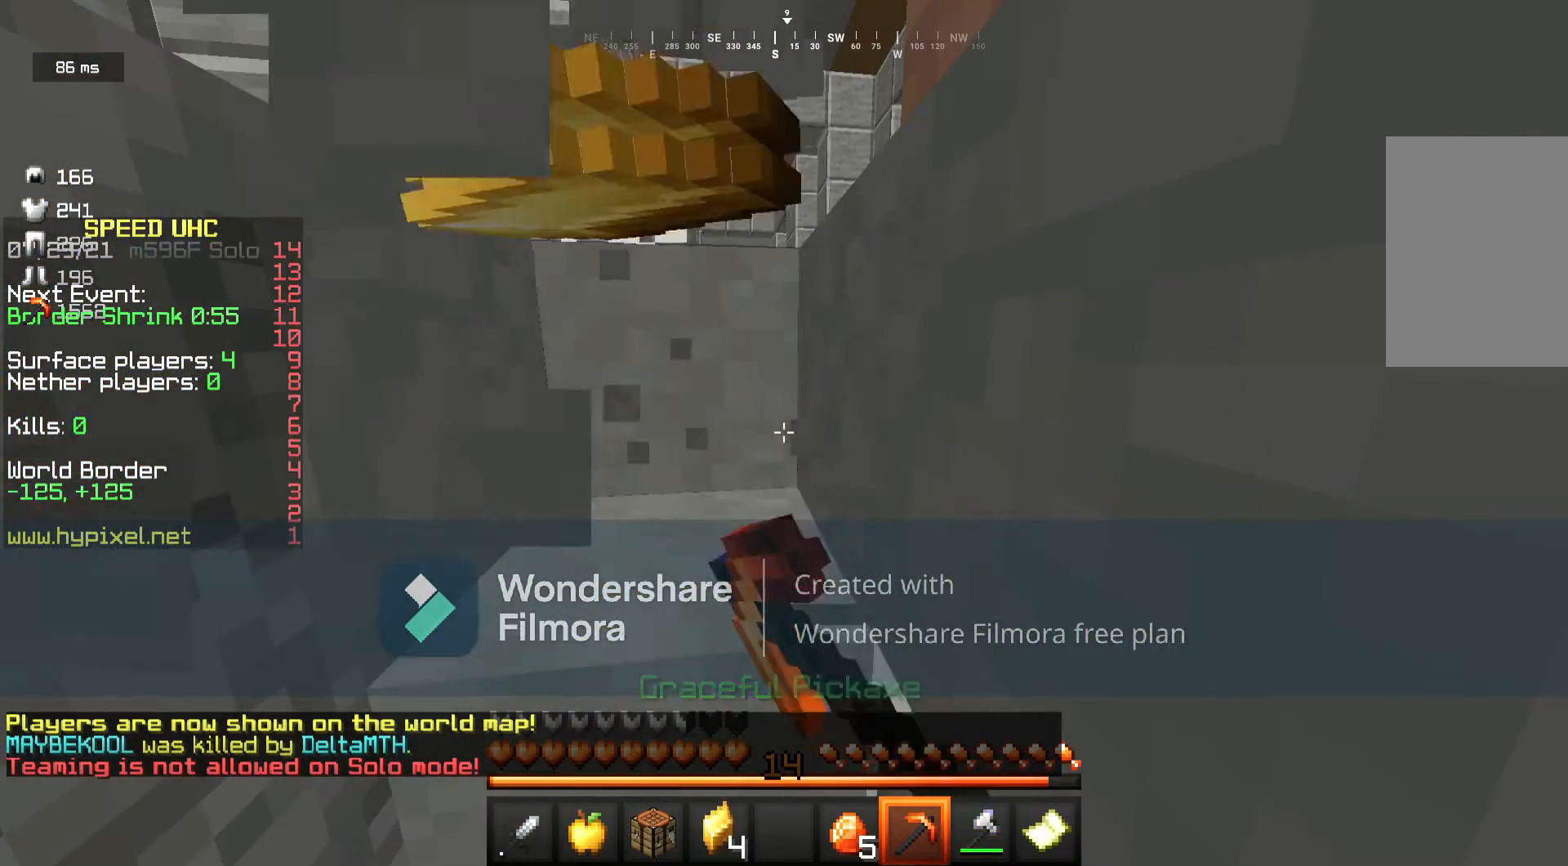
{"keys": ["w"], "mouse": [], "events": [[17, "a", "down"], [33, "w", "down"], [133, "mouse_left", "up"], [217, "a", "up"]]}
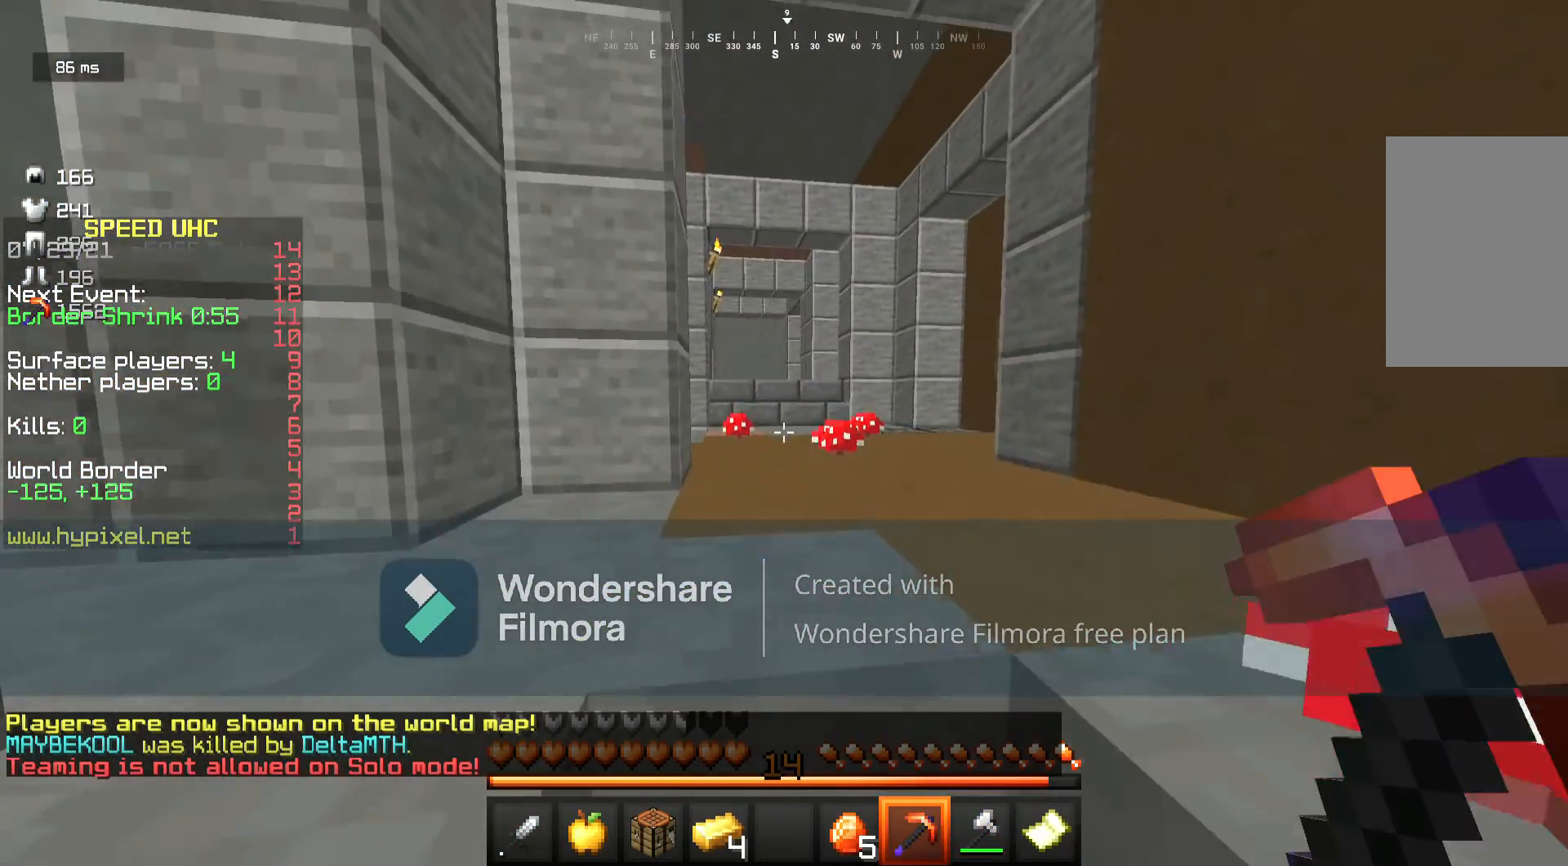
{"keys": [], "mouse": [], "events": [[17, "d", "down"], [283, "d", "up"], [300, "w", "up"]]}
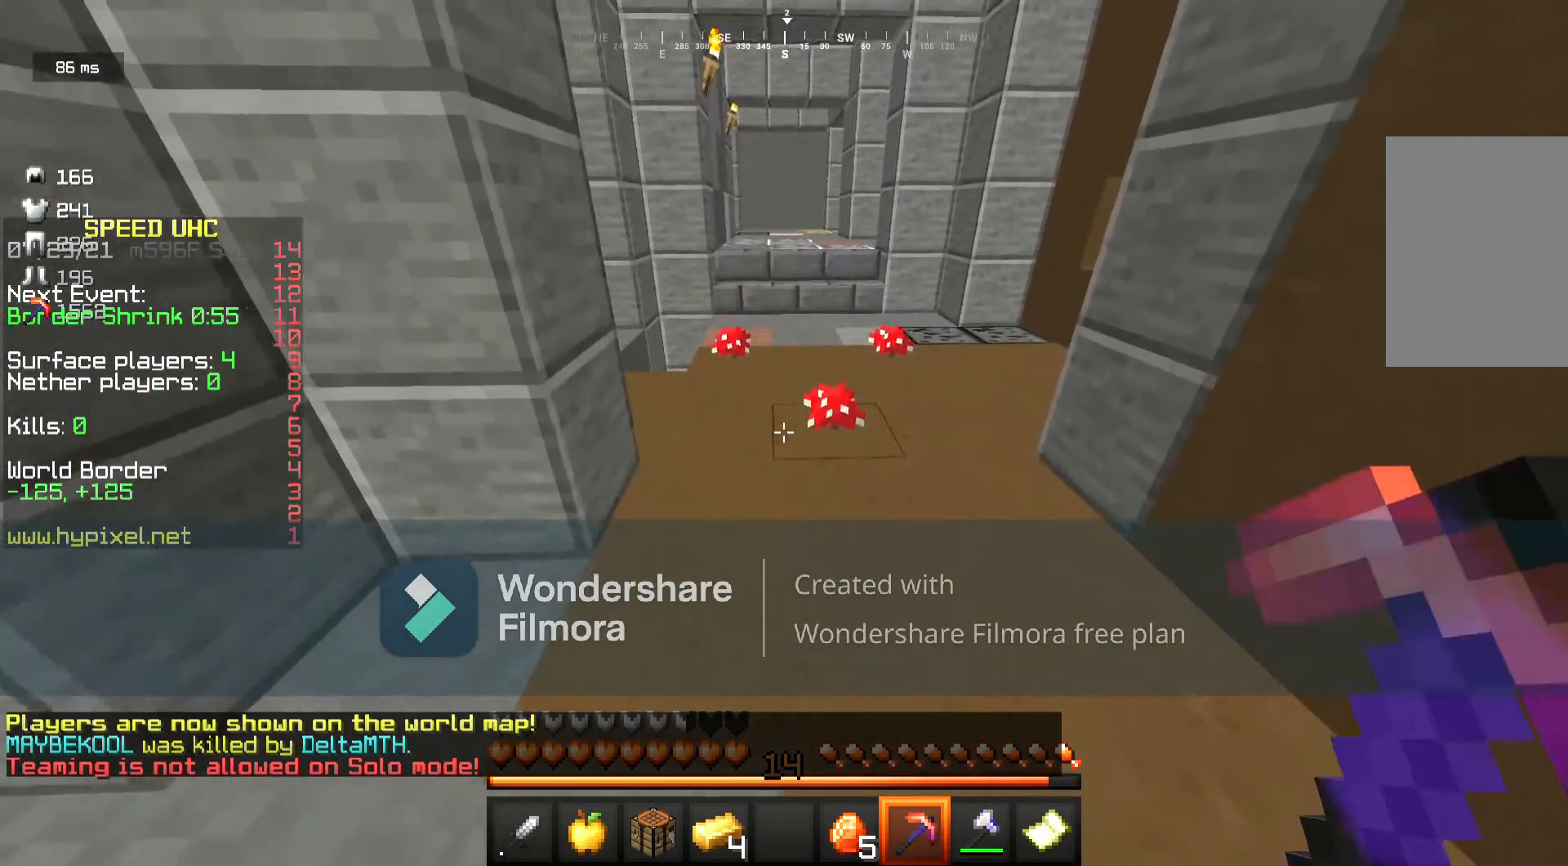
{"keys": ["d", "w"], "mouse": [], "events": [[50, "w", "down"], [417, "d", "down"]]}